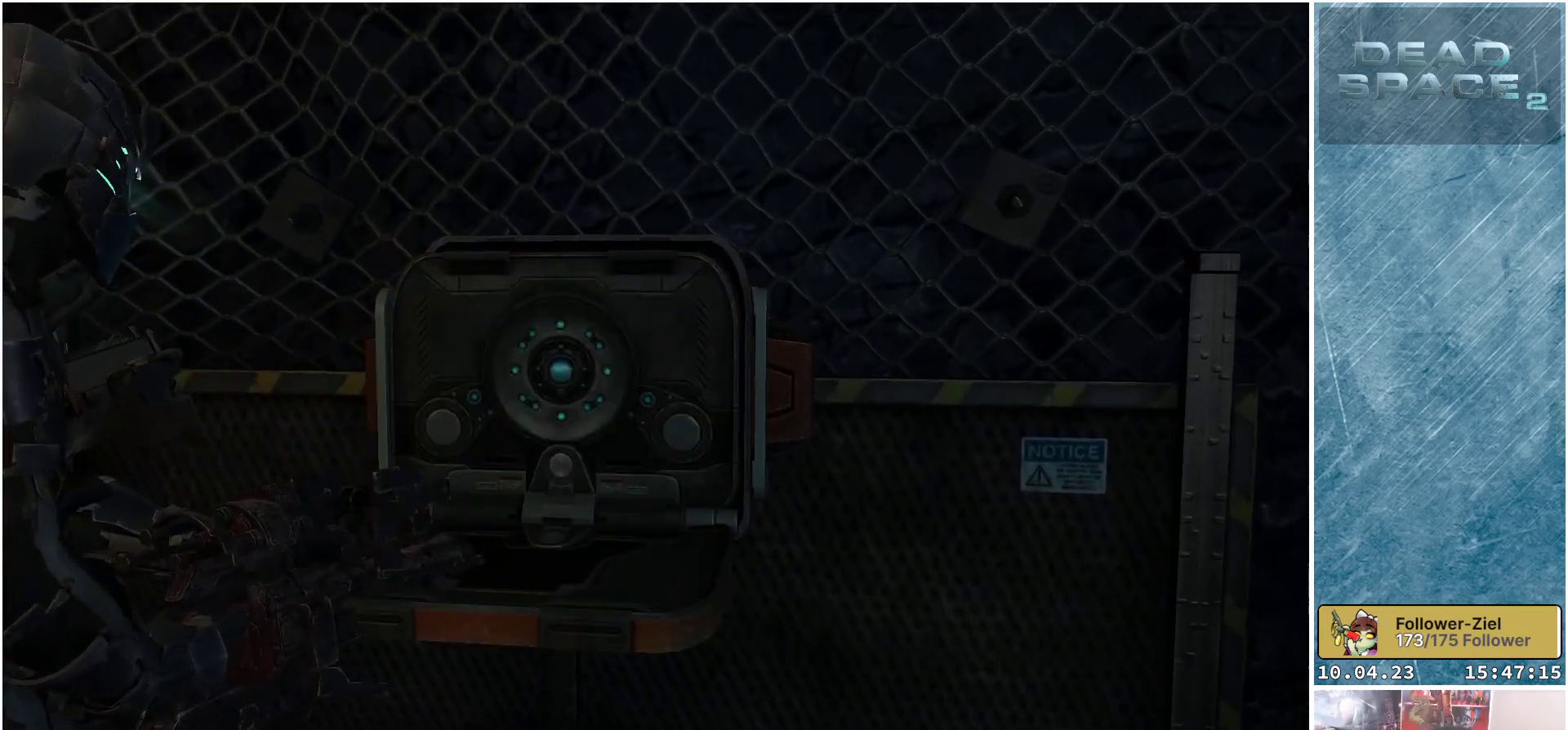
Gameplay with a controller (Xbox layout); each line is a JSON object with the inputs held at the frame after it. "events" lists button and stick changes between this image and that frame as [ms after this image, input, new state], when the widget could be followed in between.
{"buttons": [], "left_stick": "center", "right_stick": "center", "events": [[17, "A", "down"], [83, "A", "up"], [167, "A", "down"], [200, "A", "up"], [317, "A", "down"], [350, "A", "up"], [433, "A", "down"], [483, "A", "up"]]}
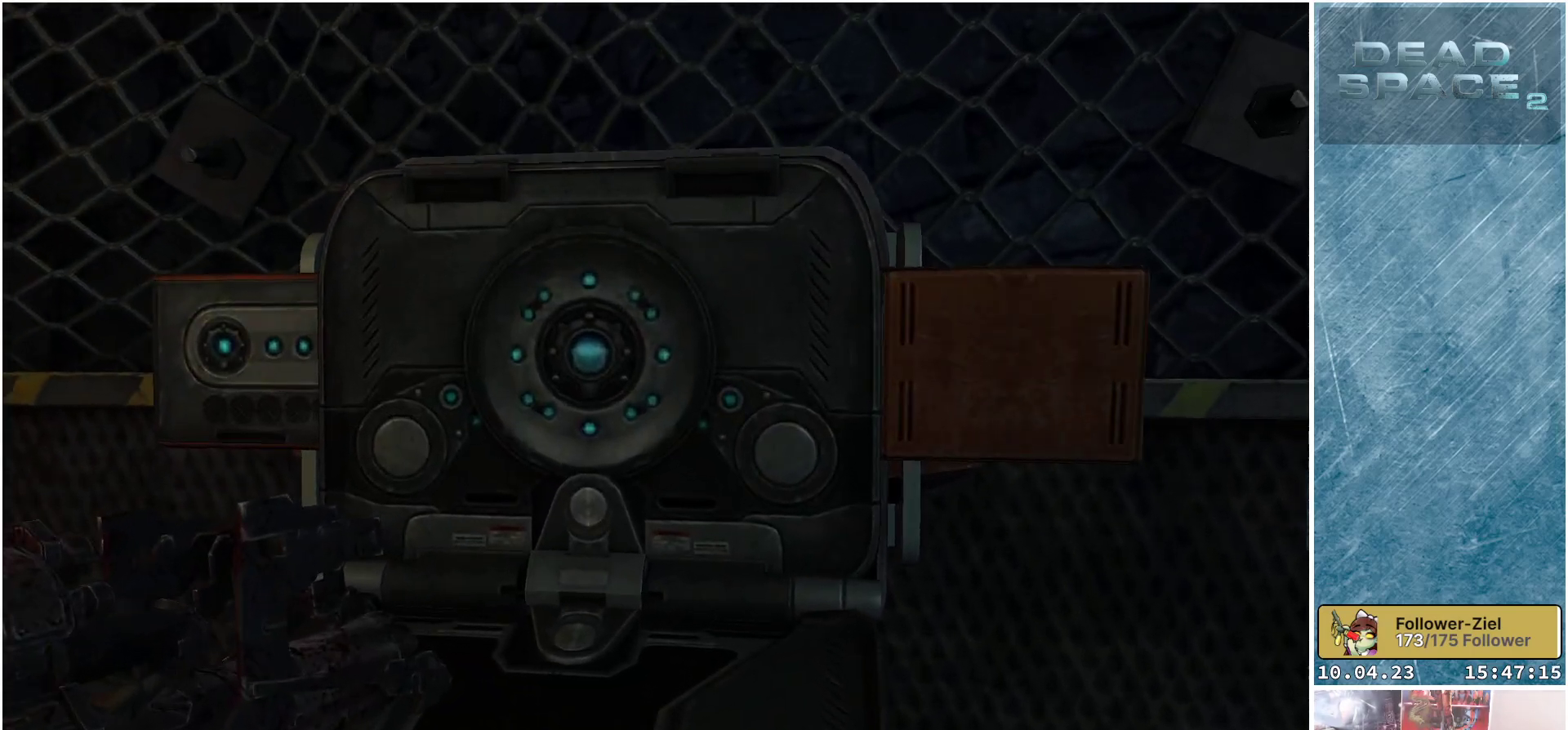
{"buttons": [], "left_stick": "center", "right_stick": "center", "events": [[67, "A", "down"], [133, "A", "up"], [200, "A", "down"], [267, "A", "up"], [333, "A", "down"], [417, "A", "up"], [467, "A", "down"], [500, "A", "up"]]}
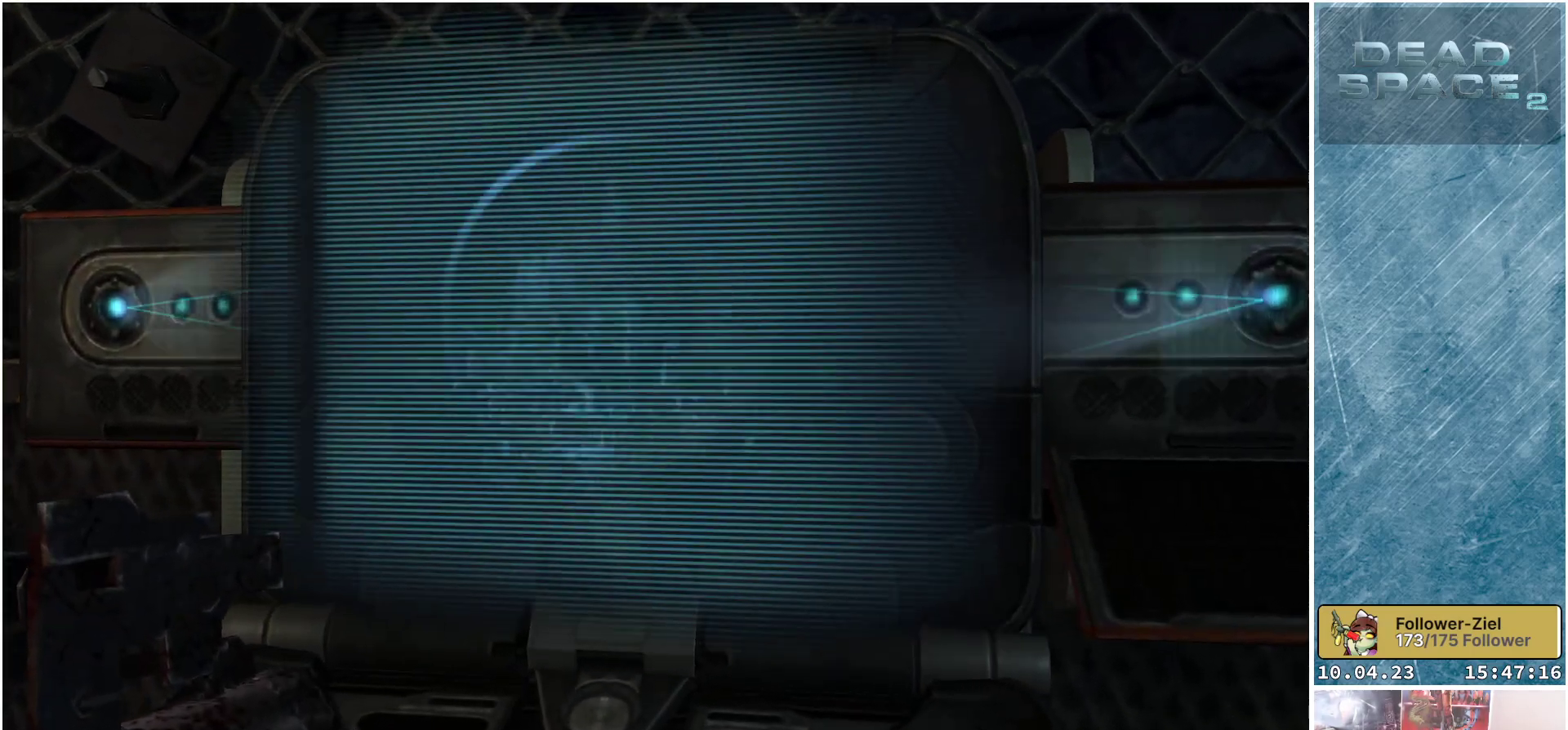
{"buttons": ["A"], "left_stick": "center", "right_stick": "center", "events": [[83, "A", "down"], [133, "A", "up"], [200, "A", "down"], [400, "A", "up"], [450, "A", "down"]]}
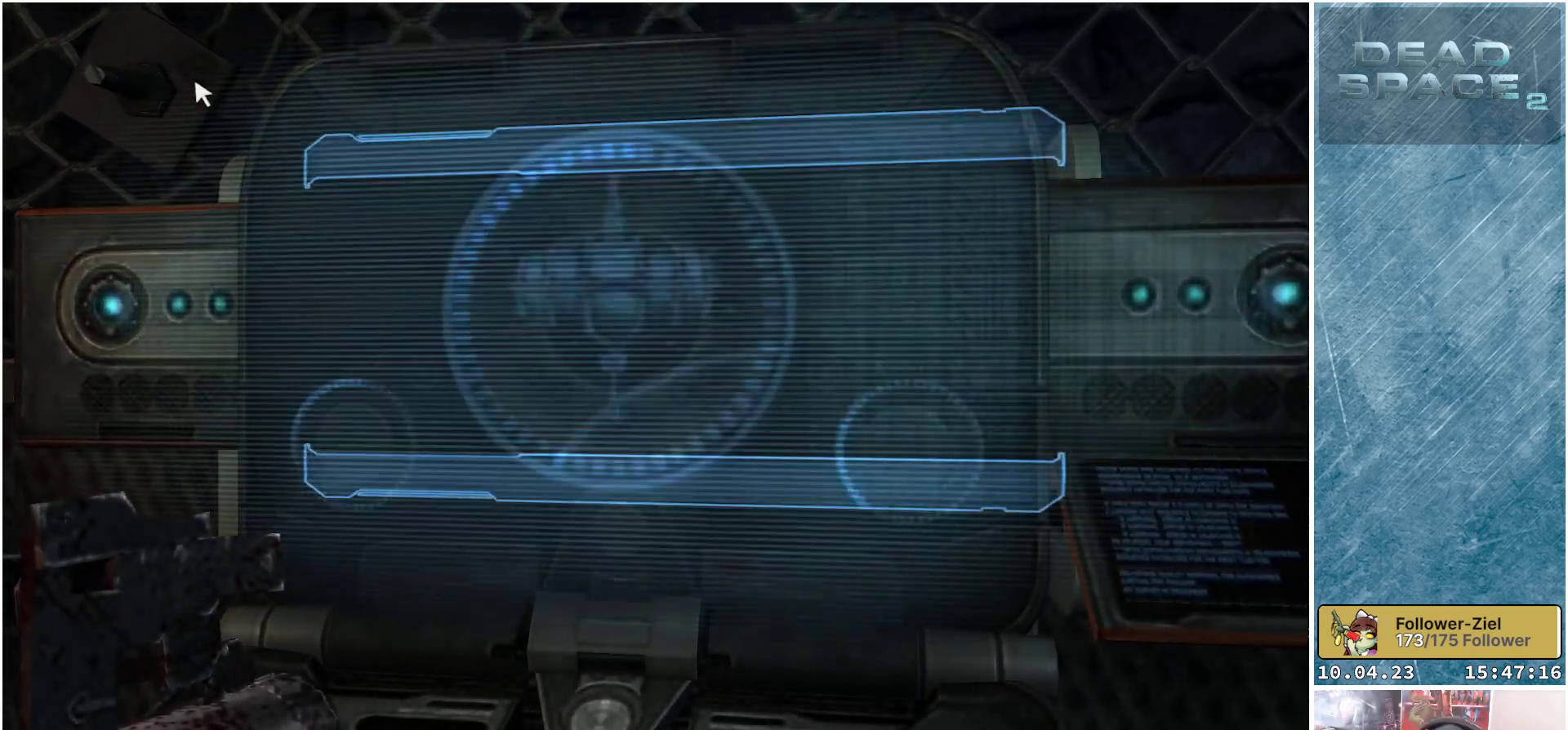
{"buttons": [], "left_stick": "center", "right_stick": "center", "events": [[33, "A", "up"], [83, "A", "down"], [133, "A", "up"], [217, "A", "down"], [283, "A", "up"]]}
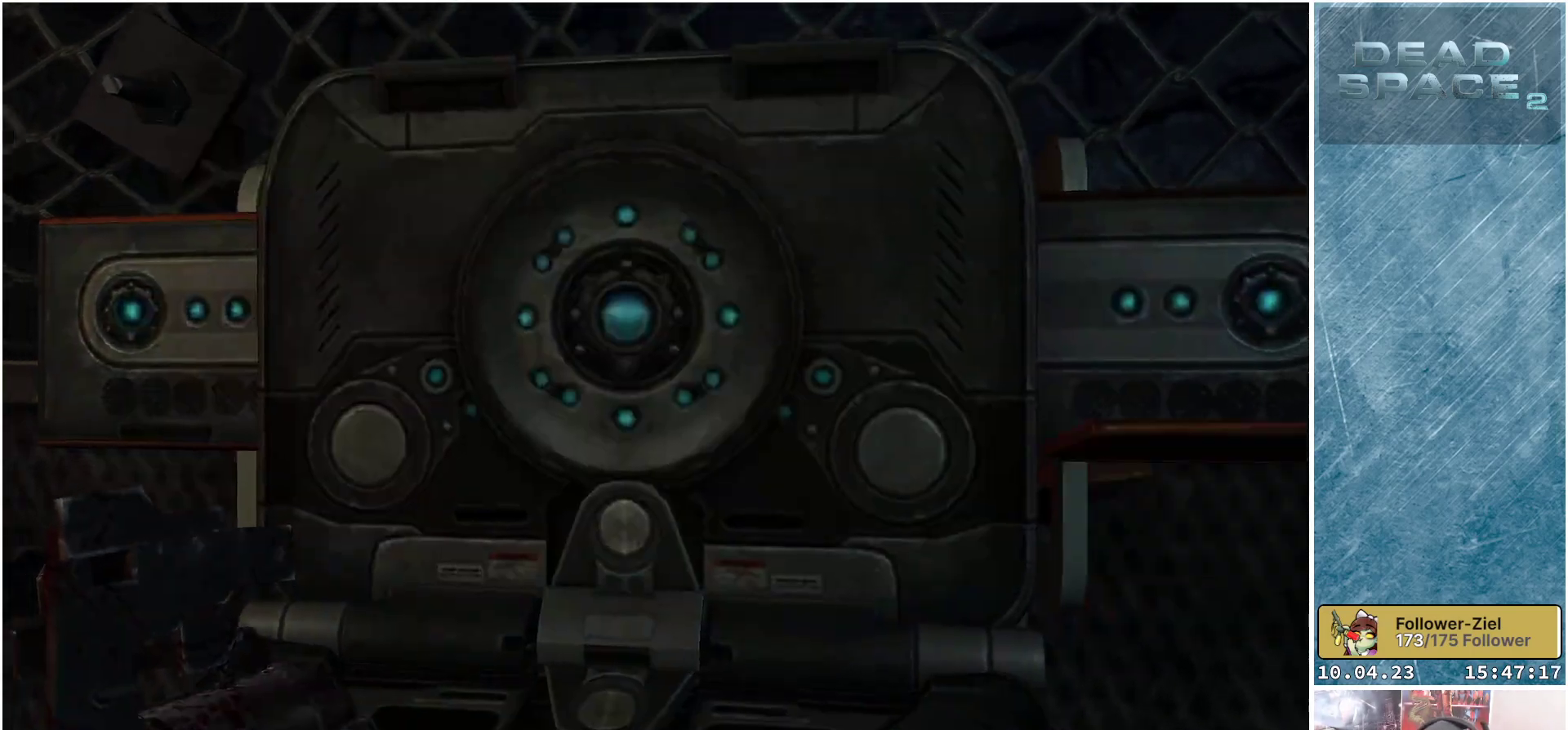
{"buttons": [], "left_stick": "center", "right_stick": "center", "events": []}
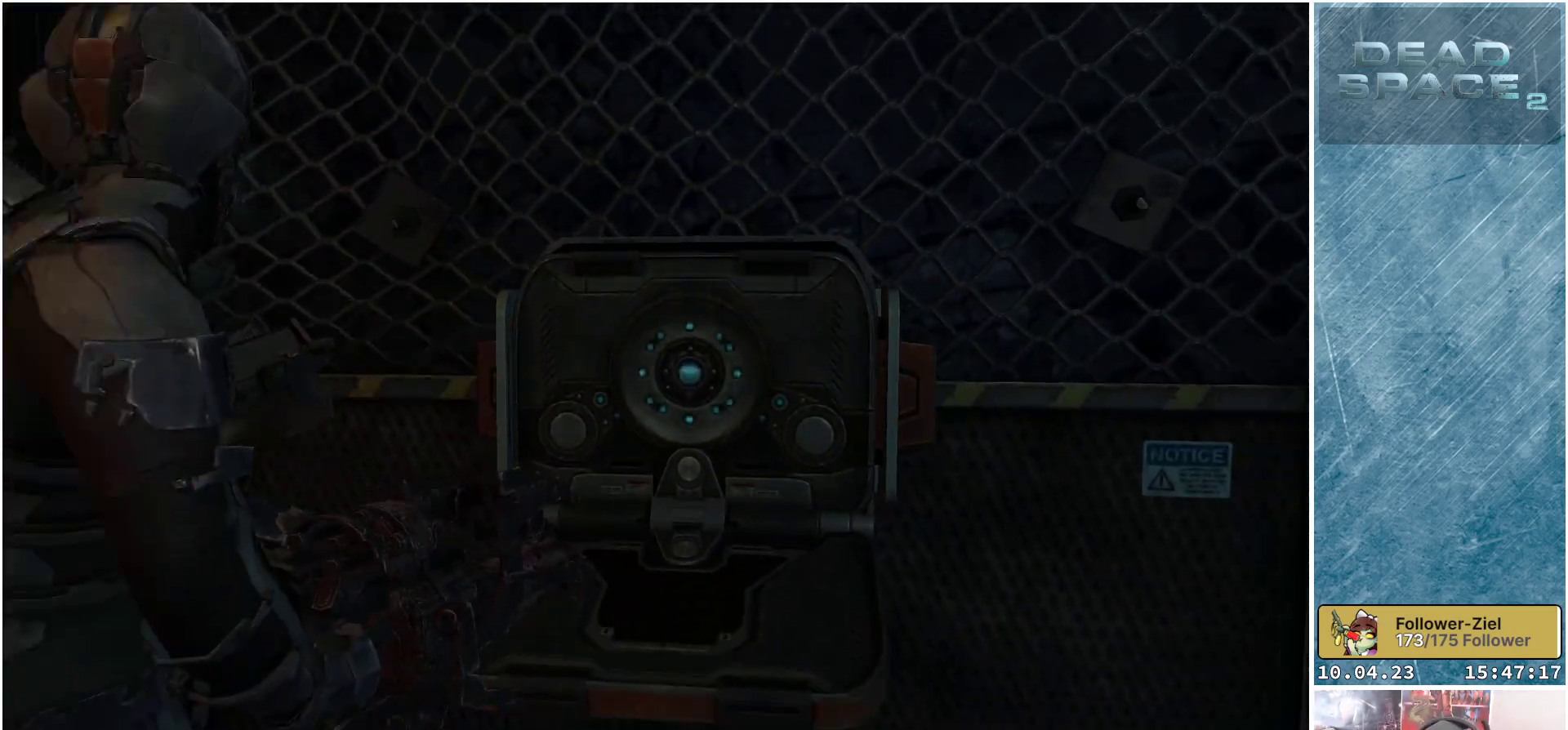
{"buttons": [], "left_stick": "center", "right_stick": "right", "events": [[150, "right_stick", "right"]]}
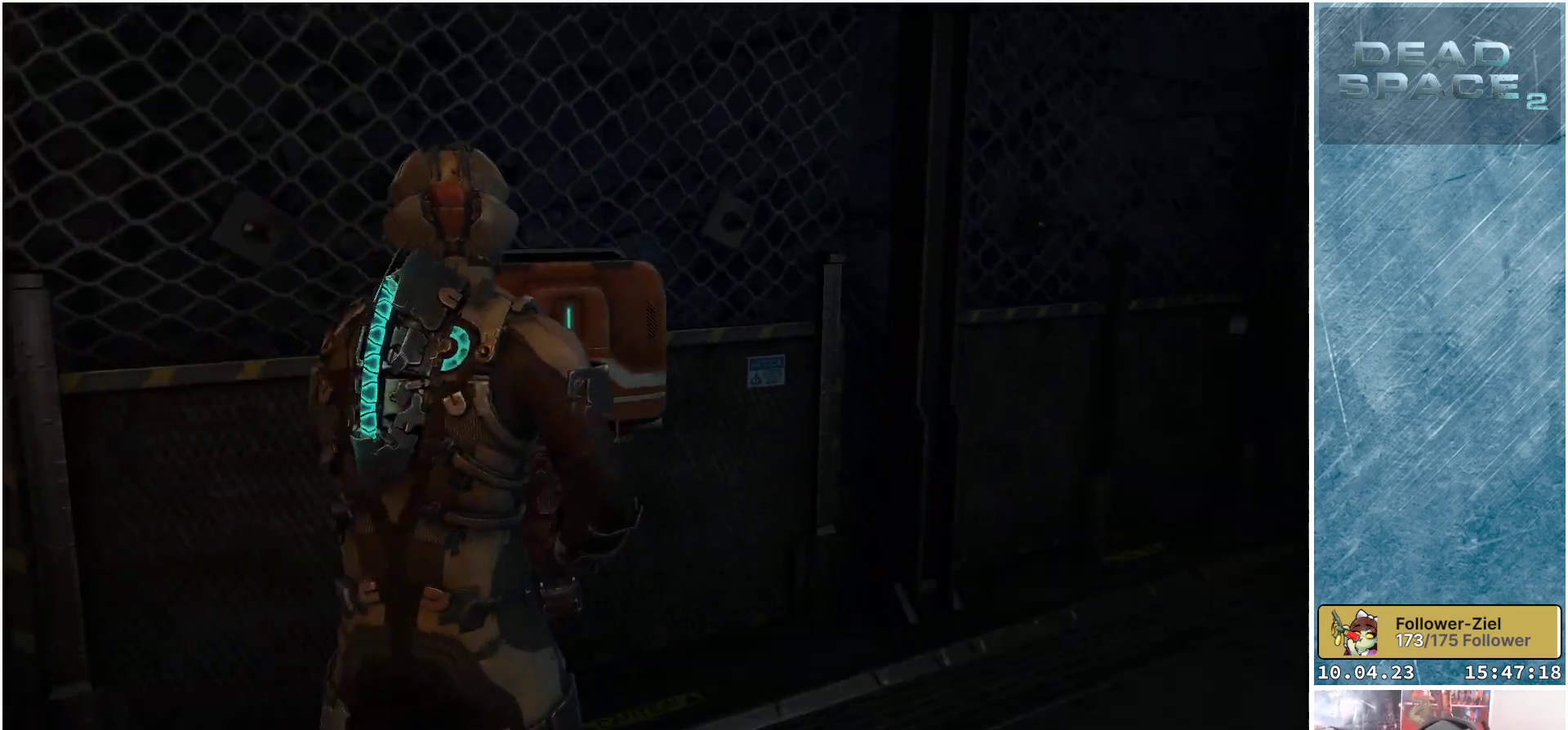
{"buttons": ["L1"], "left_stick": "up-right", "right_stick": "center", "events": [[133, "left_stick", "up"], [167, "right_stick", "down-right"], [433, "right_stick", "center"], [450, "L1", "down"], [450, "left_stick", "up-right"]]}
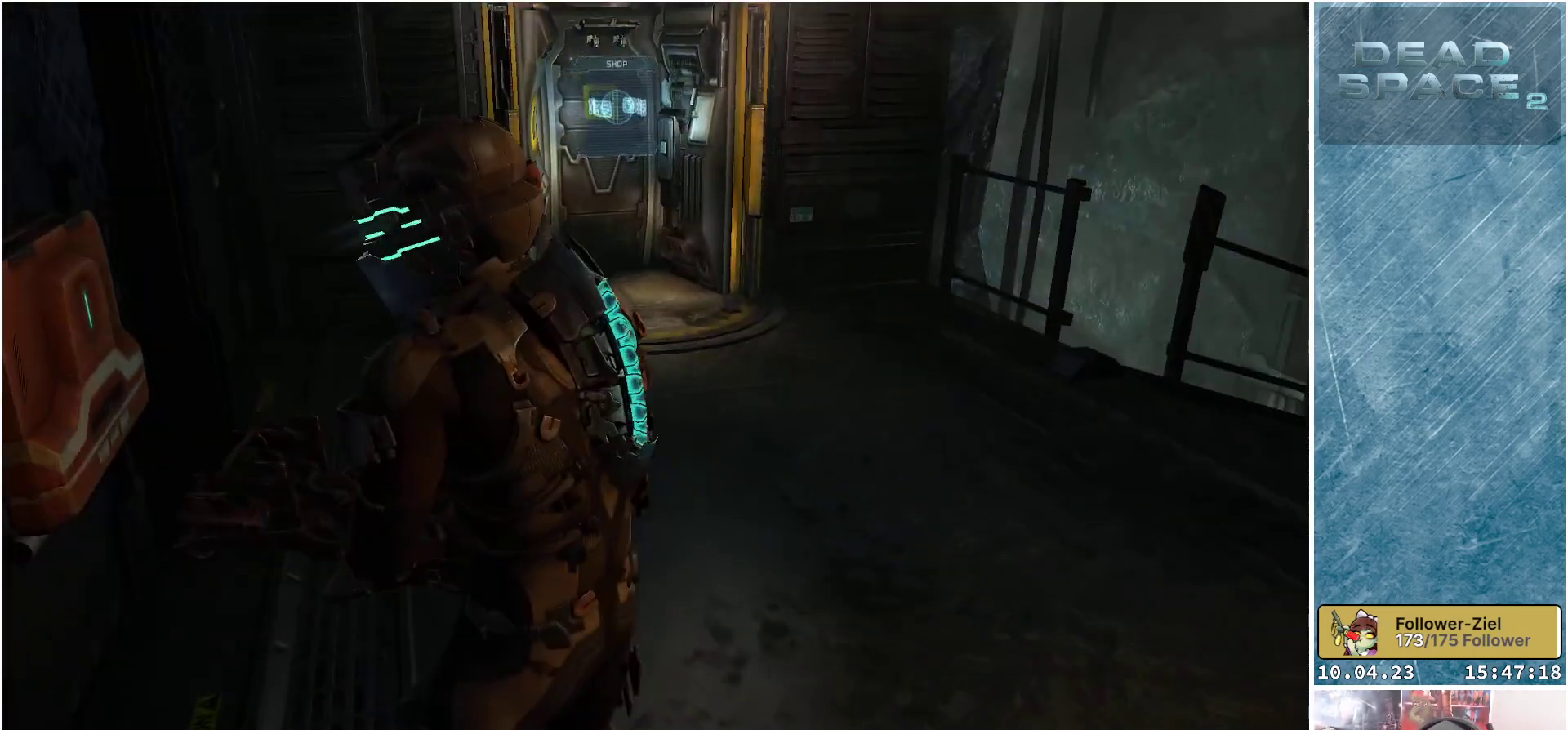
{"buttons": ["L1"], "left_stick": "up-right", "right_stick": "center", "events": []}
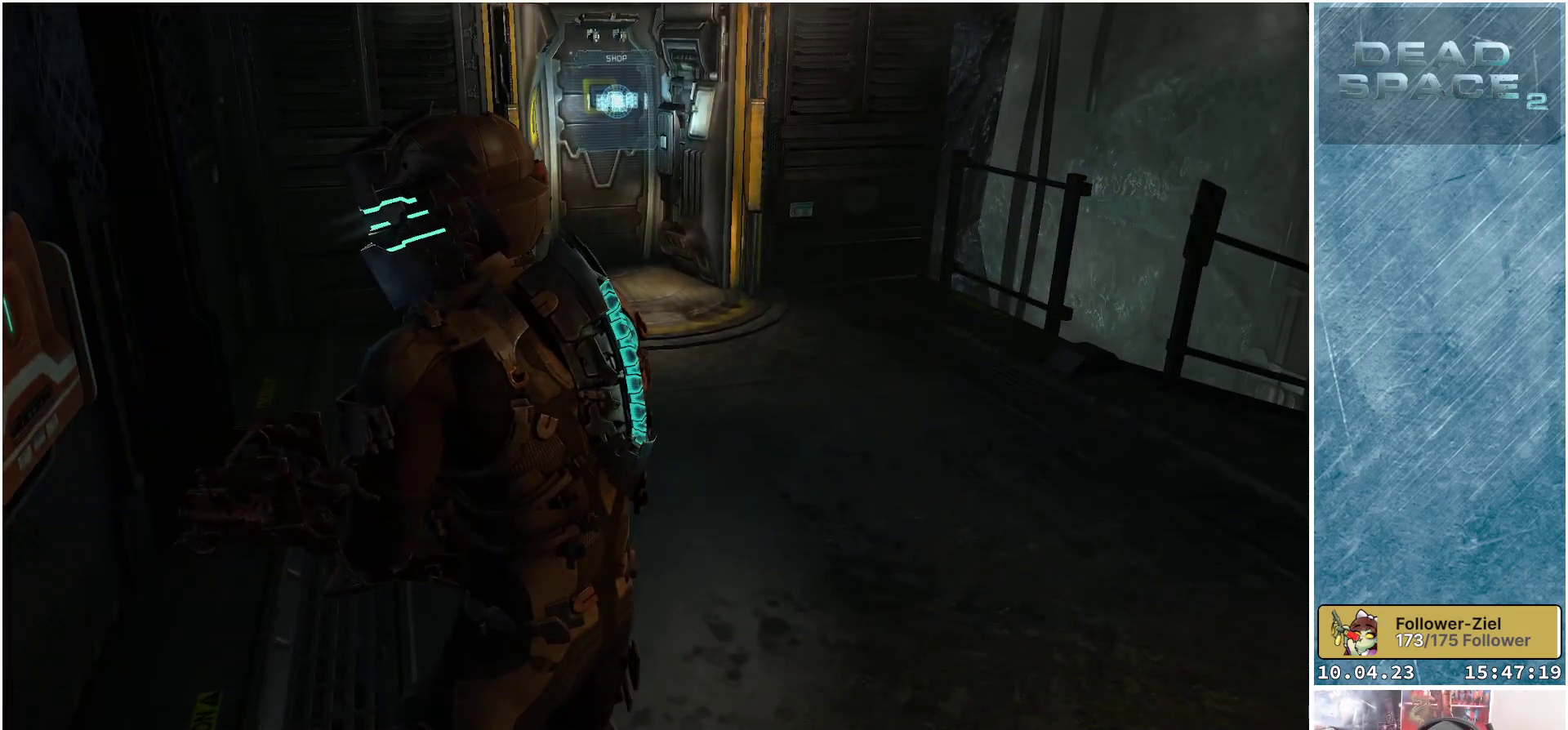
{"buttons": ["L1"], "left_stick": "up-right", "right_stick": "center", "events": []}
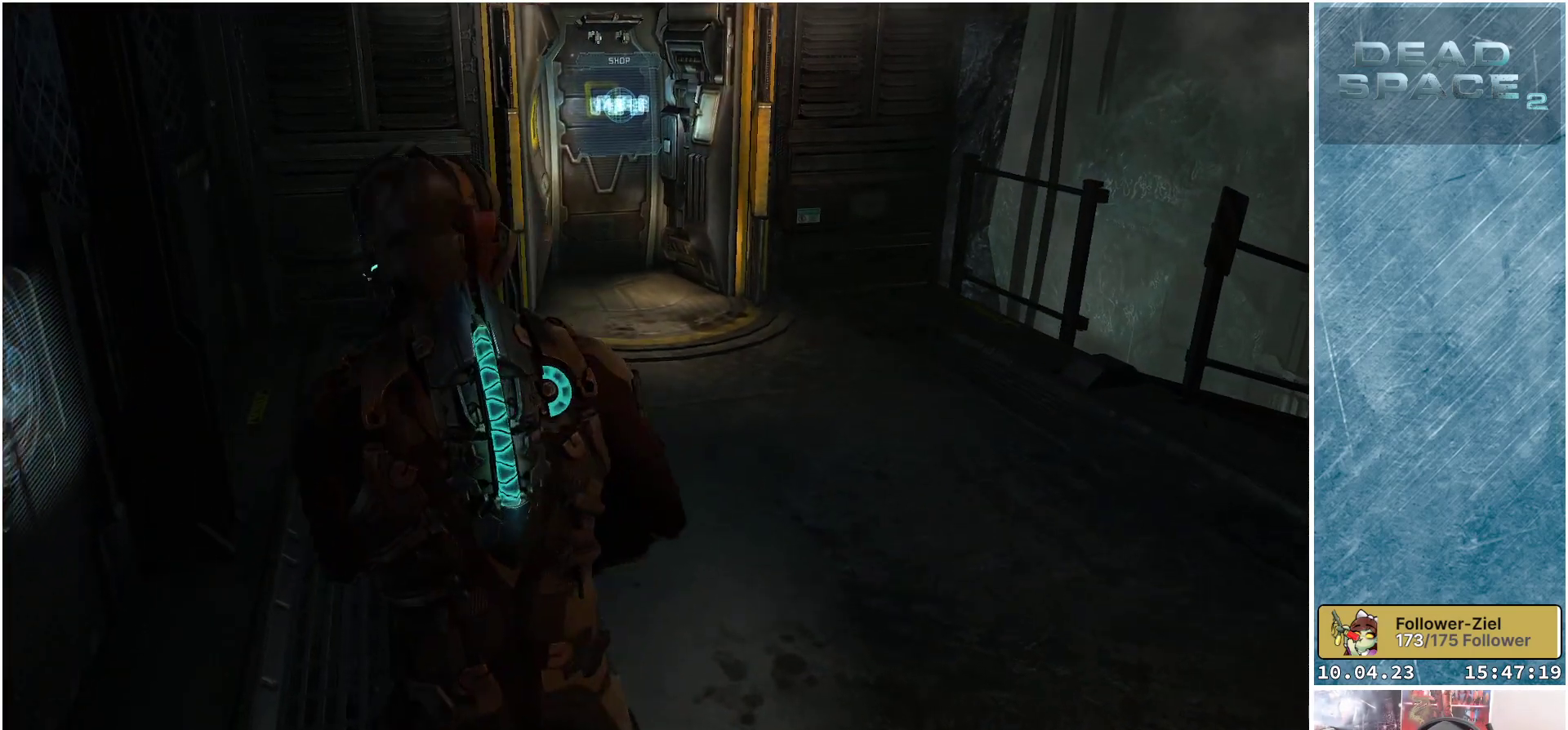
{"buttons": ["L1"], "left_stick": "up-right", "right_stick": "up", "events": [[433, "right_stick", "up"]]}
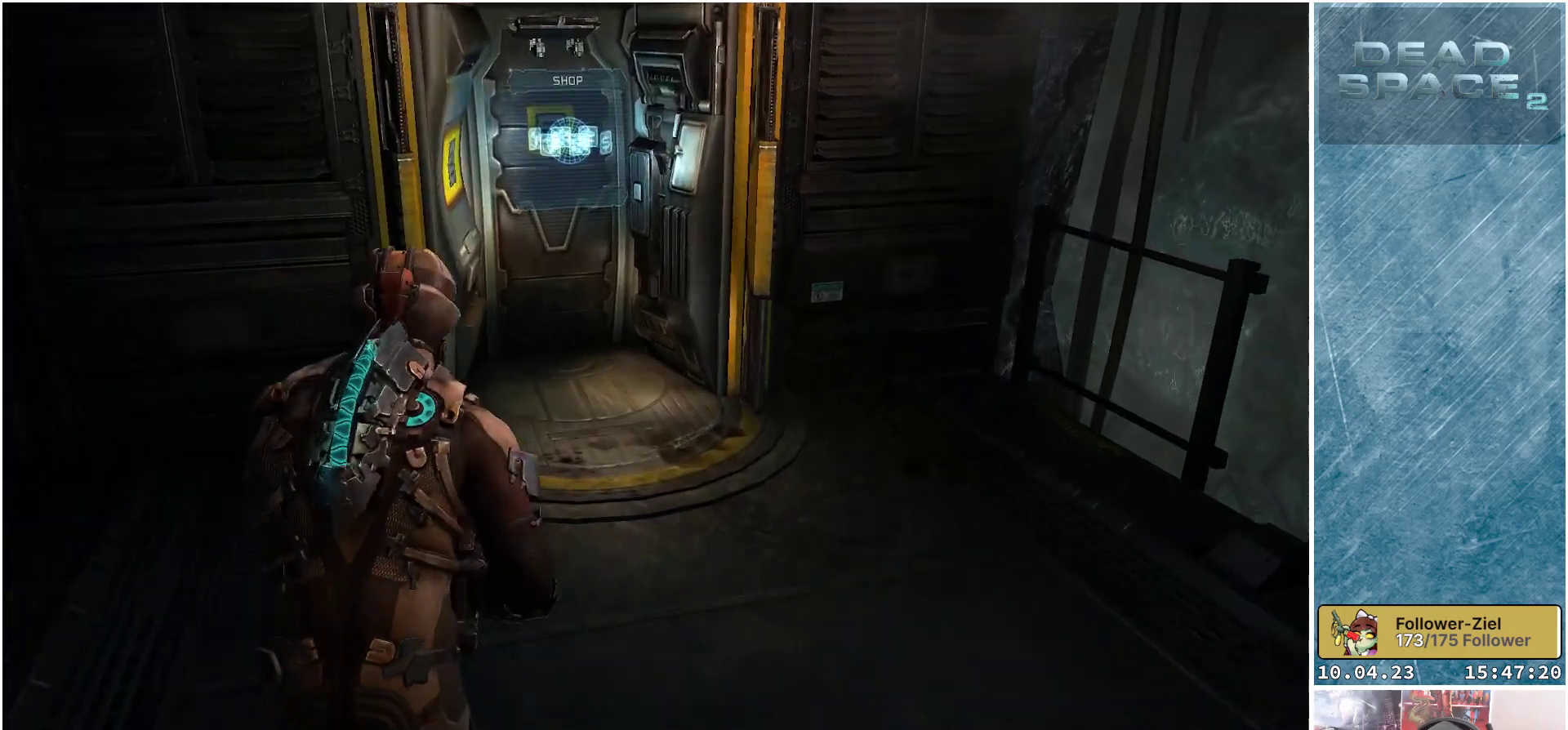
{"buttons": ["A"], "left_stick": "up", "right_stick": "center", "events": [[150, "right_stick", "center"], [383, "L1", "up"], [383, "left_stick", "up"], [500, "A", "down"]]}
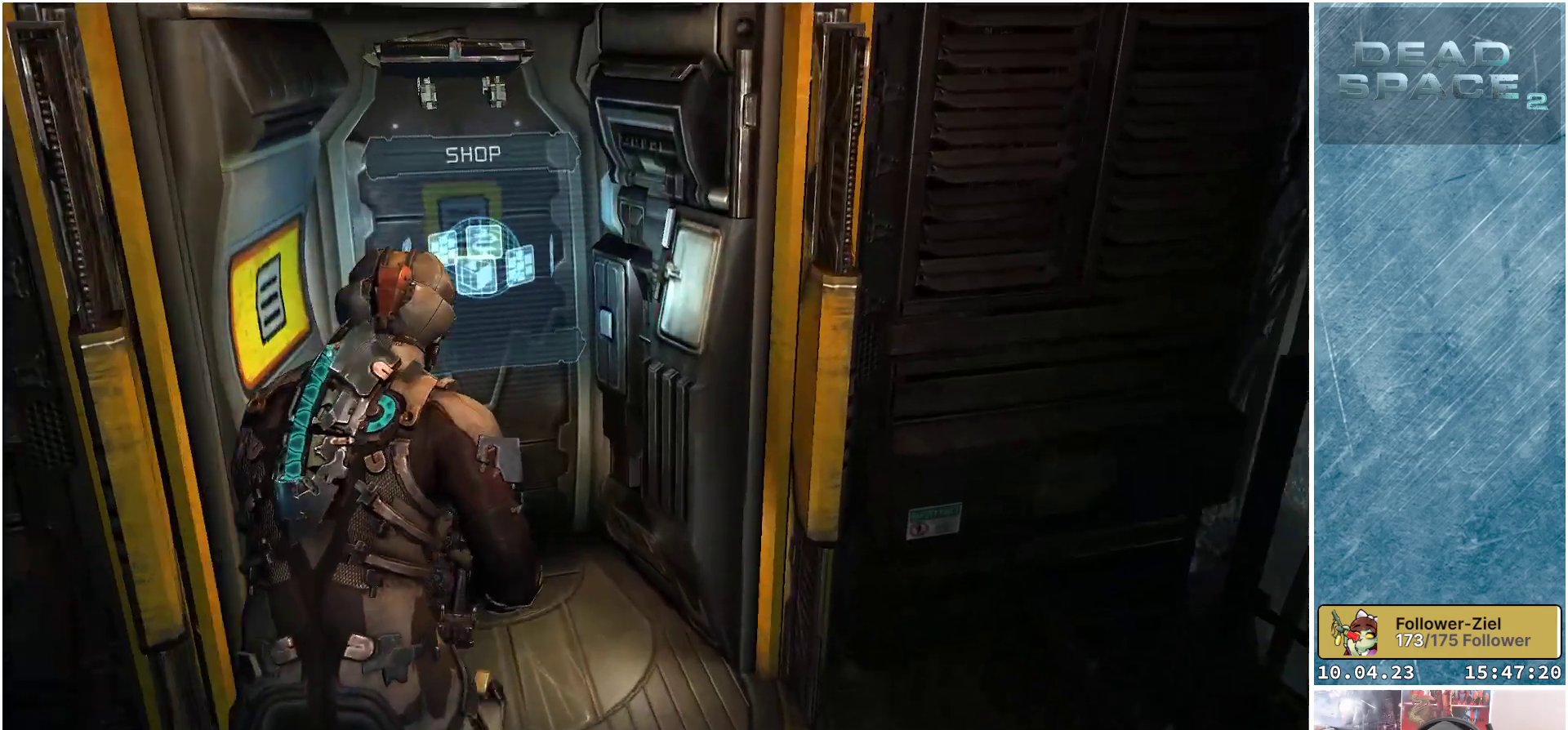
{"buttons": [], "left_stick": "center", "right_stick": "center", "events": [[50, "left_stick", "center"], [100, "A", "up"]]}
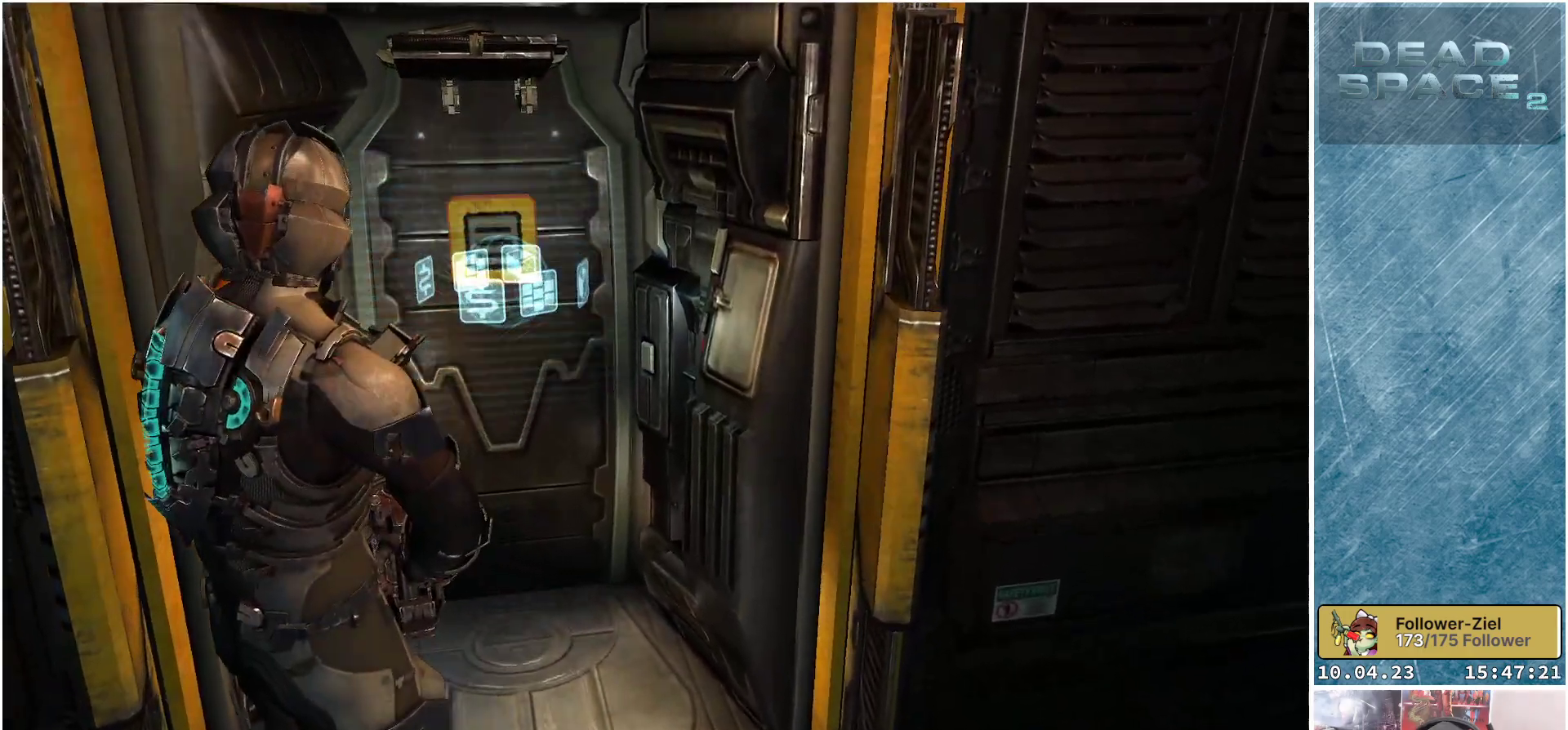
{"buttons": [], "left_stick": "center", "right_stick": "center", "events": []}
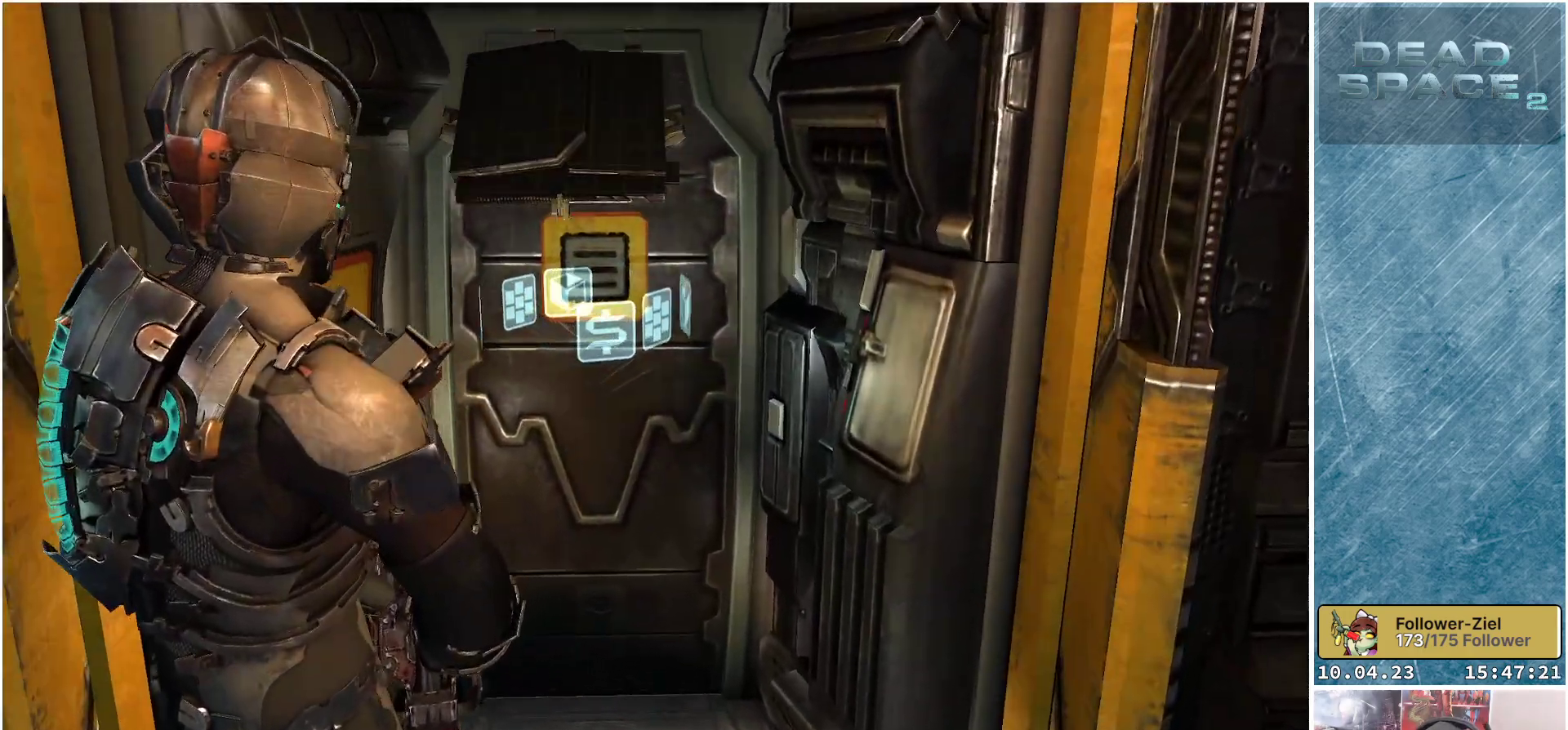
{"buttons": [], "left_stick": "center", "right_stick": "center", "events": []}
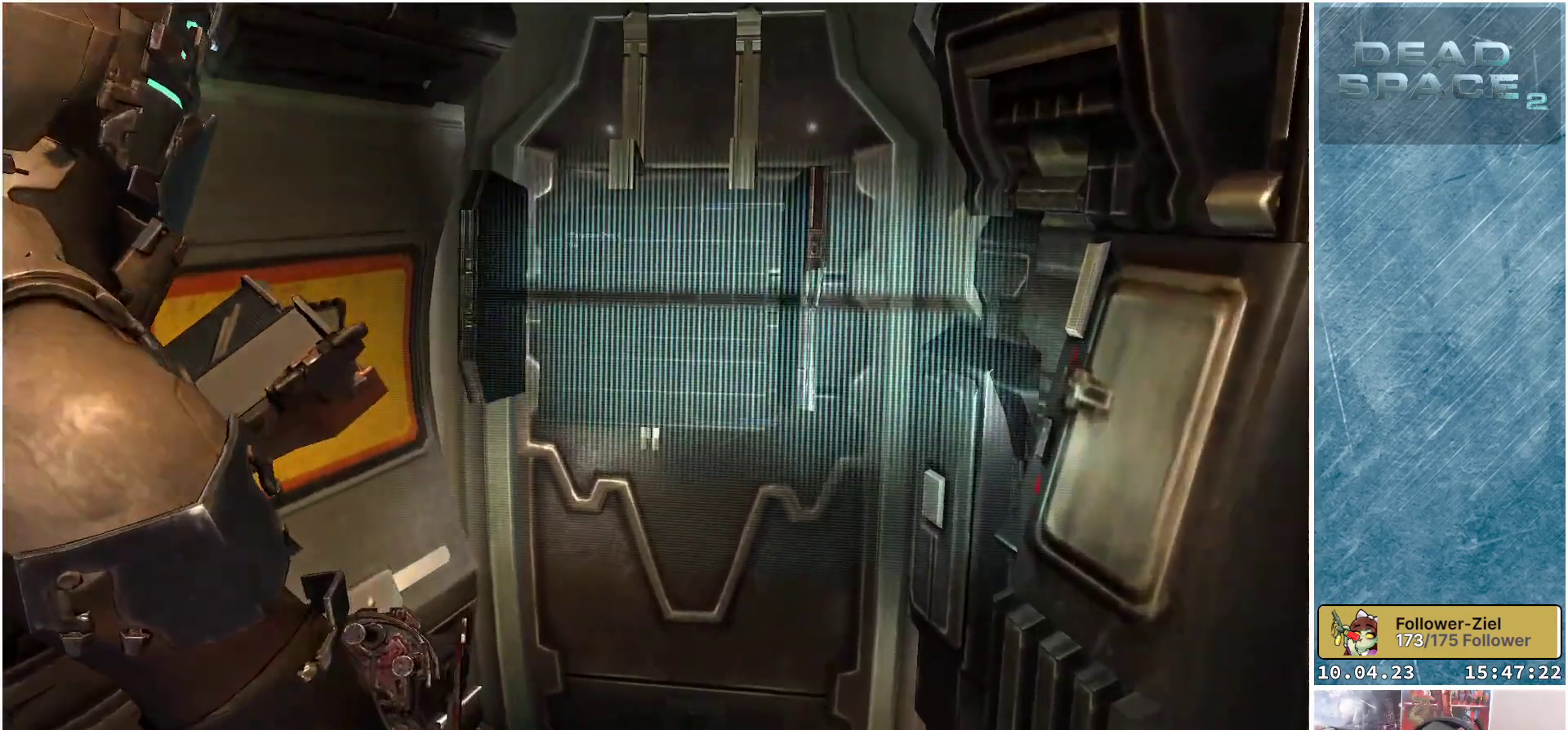
{"buttons": [], "left_stick": "center", "right_stick": "center", "events": []}
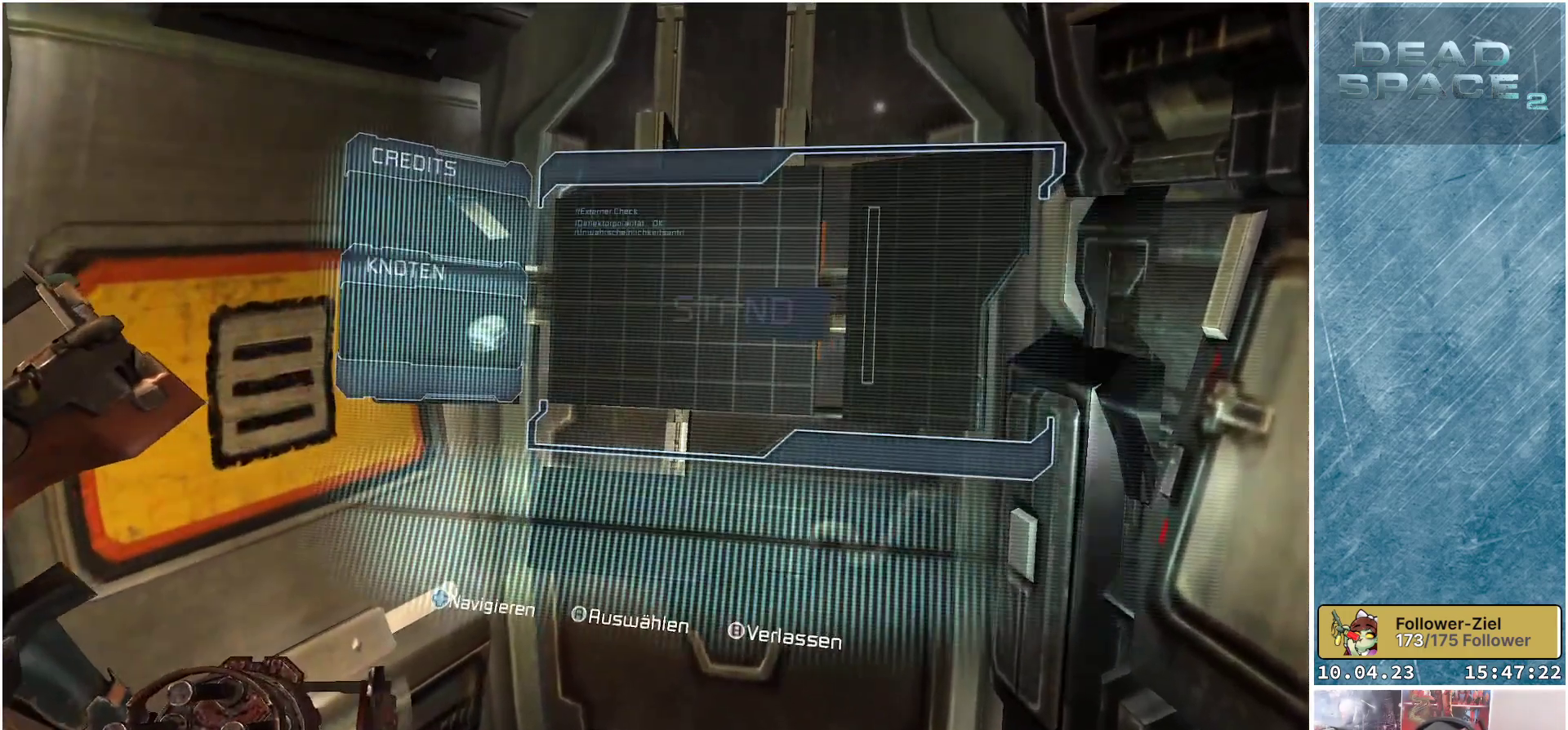
{"buttons": [], "left_stick": "center", "right_stick": "center", "events": []}
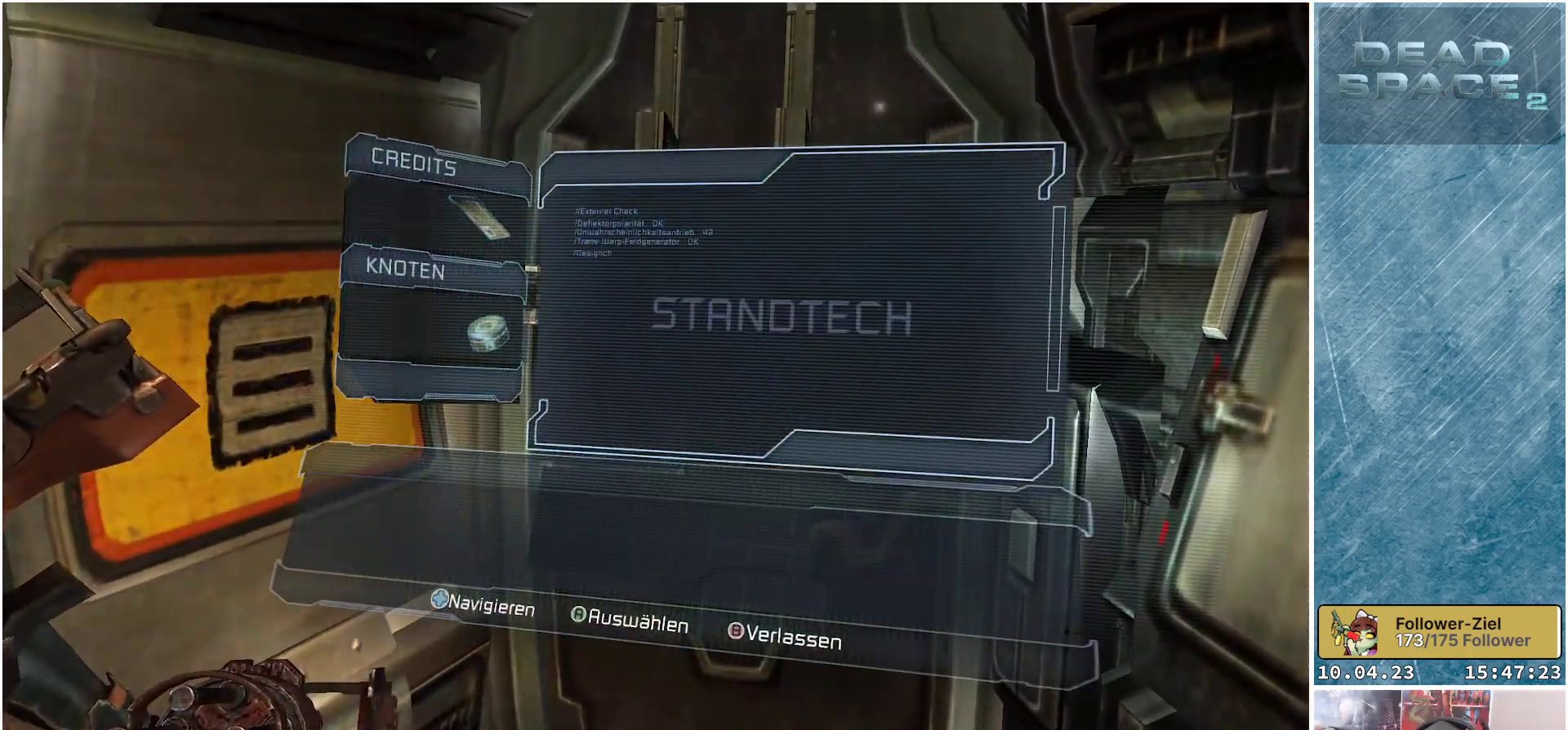
{"buttons": [], "left_stick": "center", "right_stick": "center", "events": []}
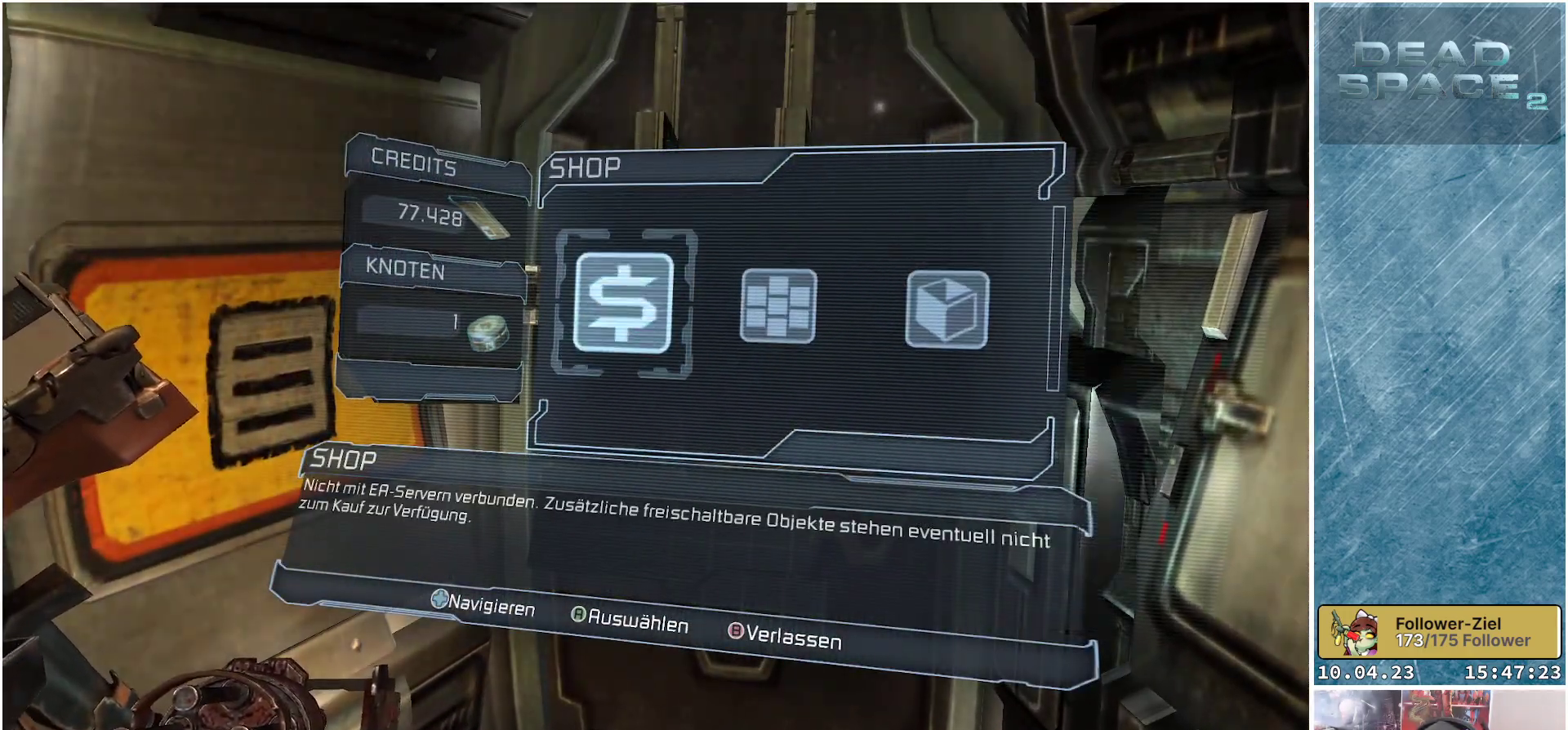
{"buttons": ["A"], "left_stick": "center", "right_stick": "center", "events": [[433, "A", "down"]]}
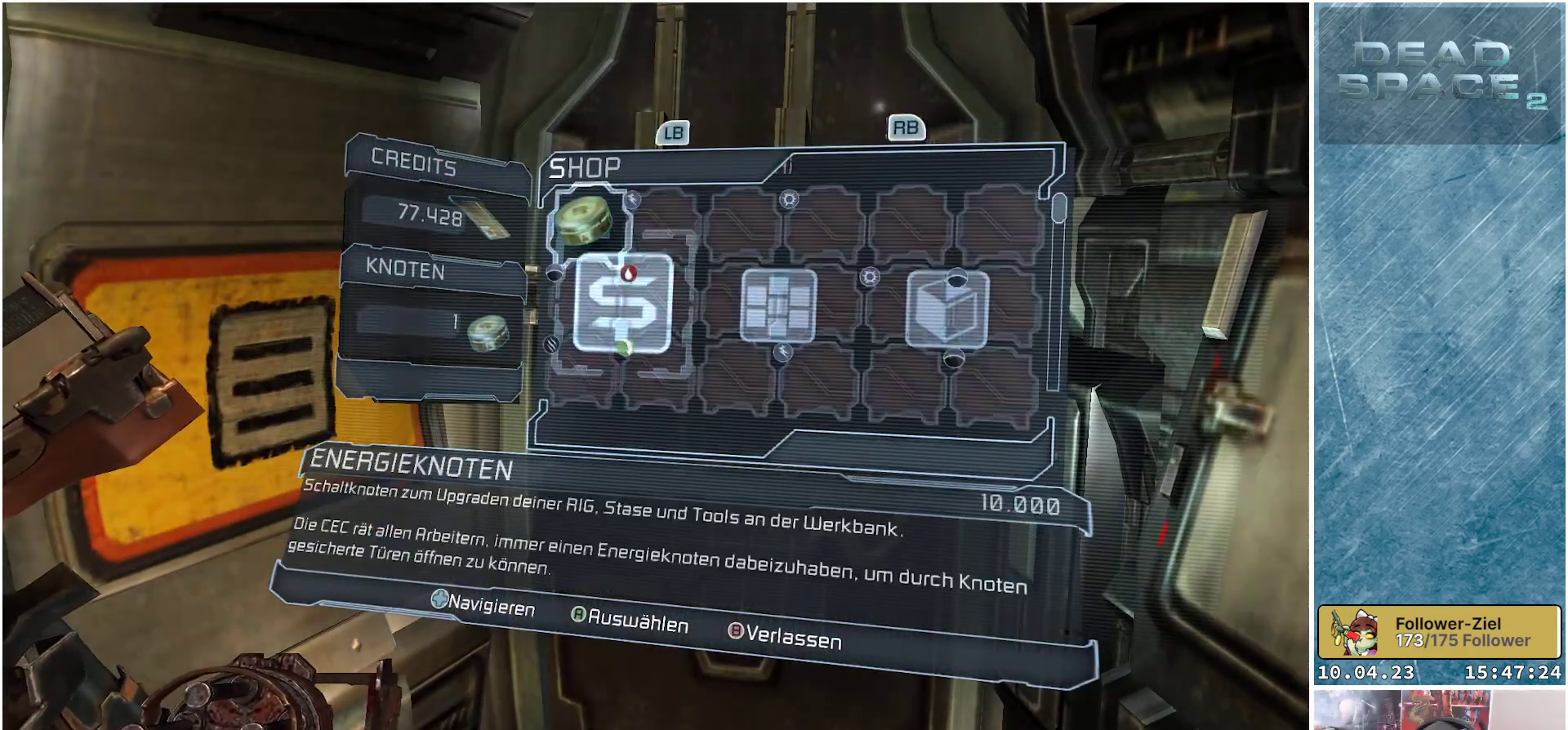
{"buttons": [], "left_stick": "center", "right_stick": "center", "events": [[33, "A", "up"]]}
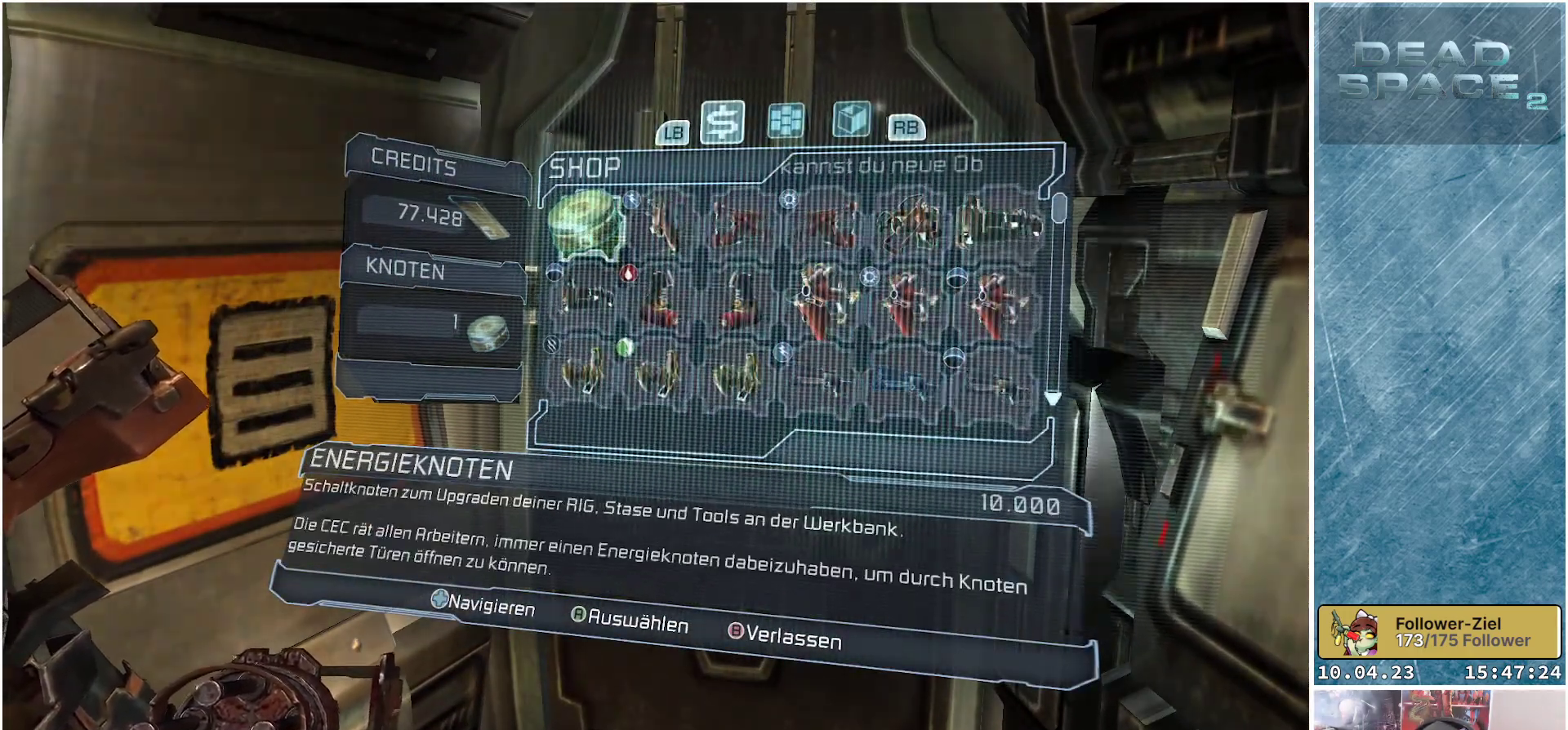
{"buttons": [], "left_stick": "center", "right_stick": "center", "events": [[67, "A", "down"], [167, "A", "up"], [383, "A", "down"], [500, "A", "up"]]}
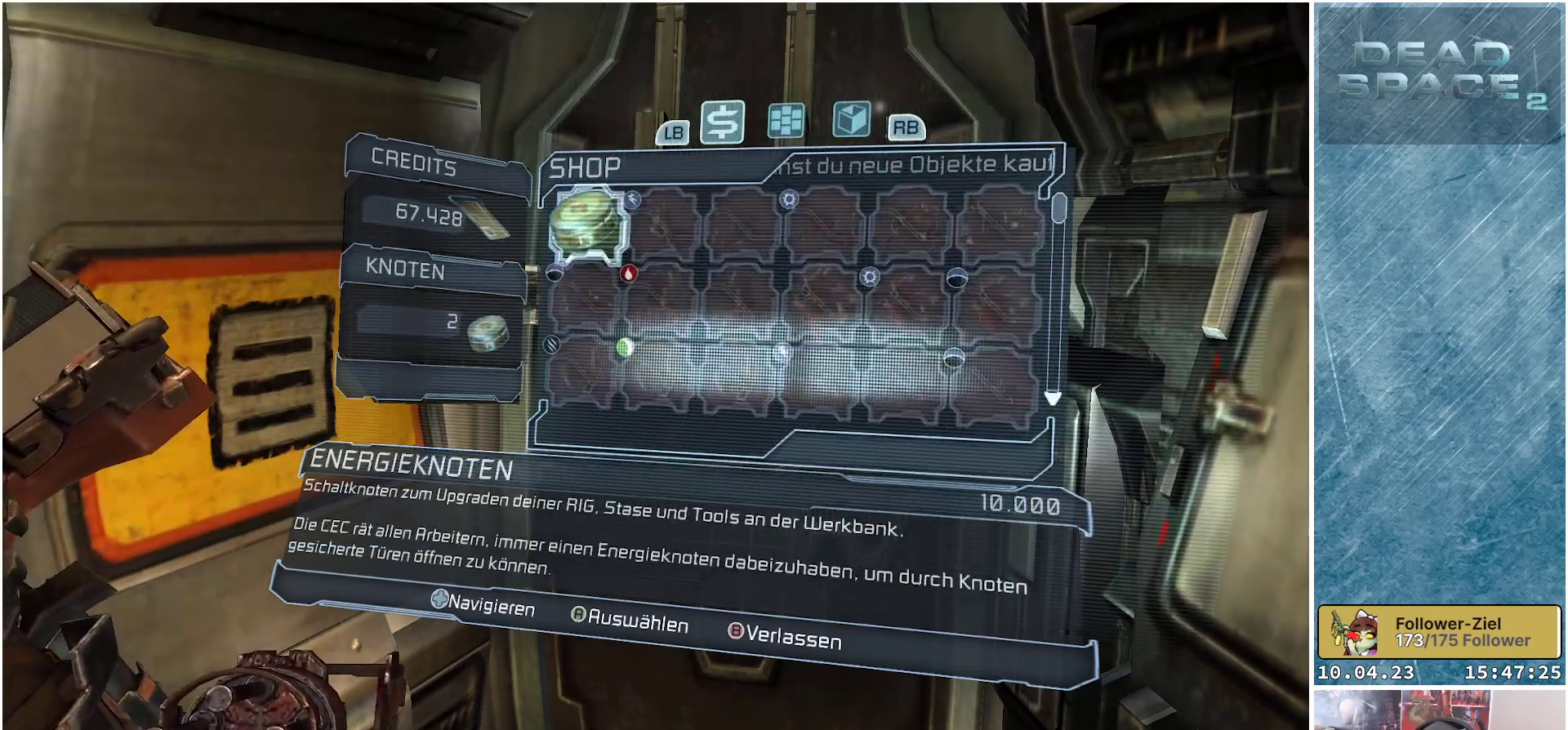
{"buttons": [], "left_stick": "center", "right_stick": "center", "events": [[300, "B", "down"], [383, "B", "up"]]}
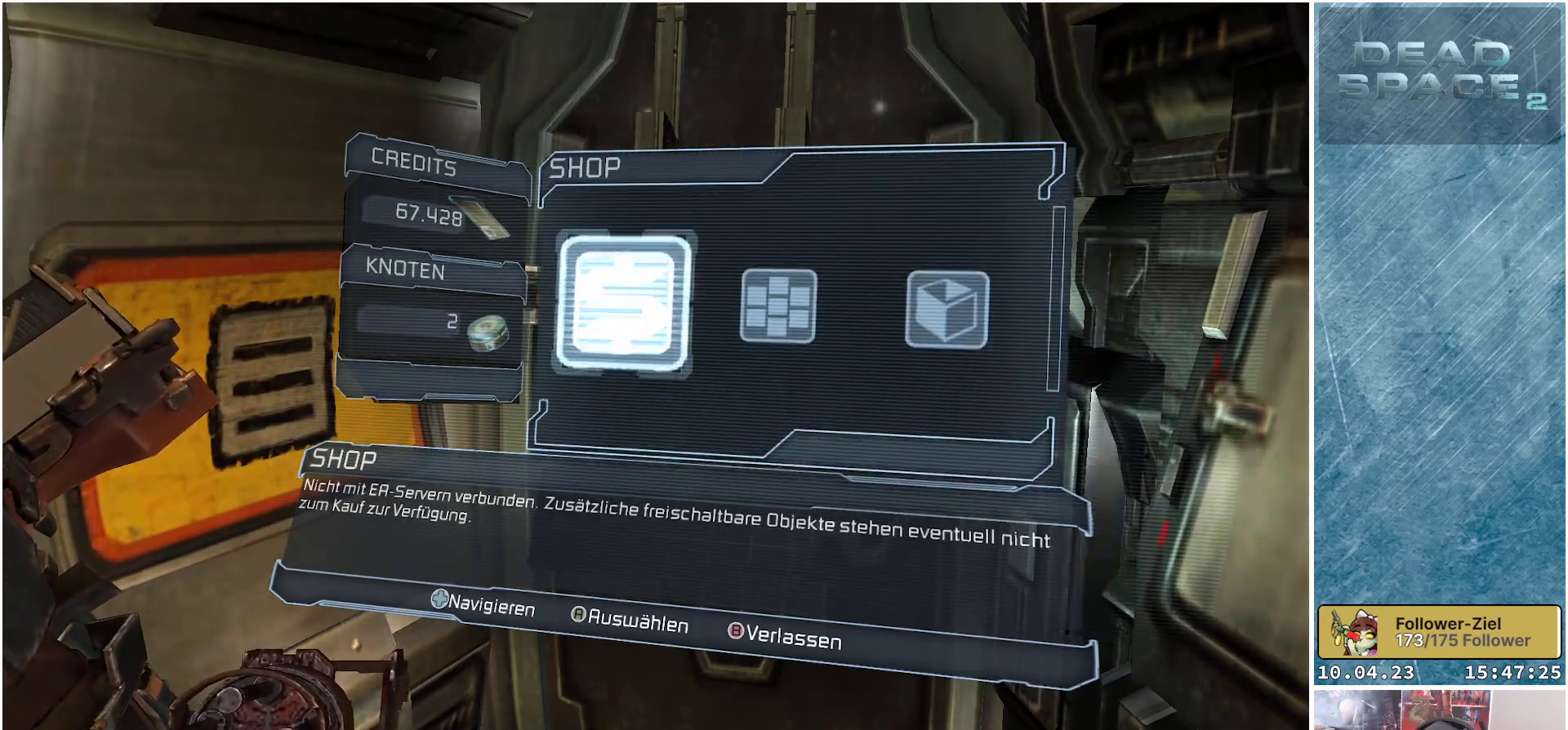
{"buttons": [], "left_stick": "center", "right_stick": "center", "events": [[167, "B", "down"], [267, "B", "up"]]}
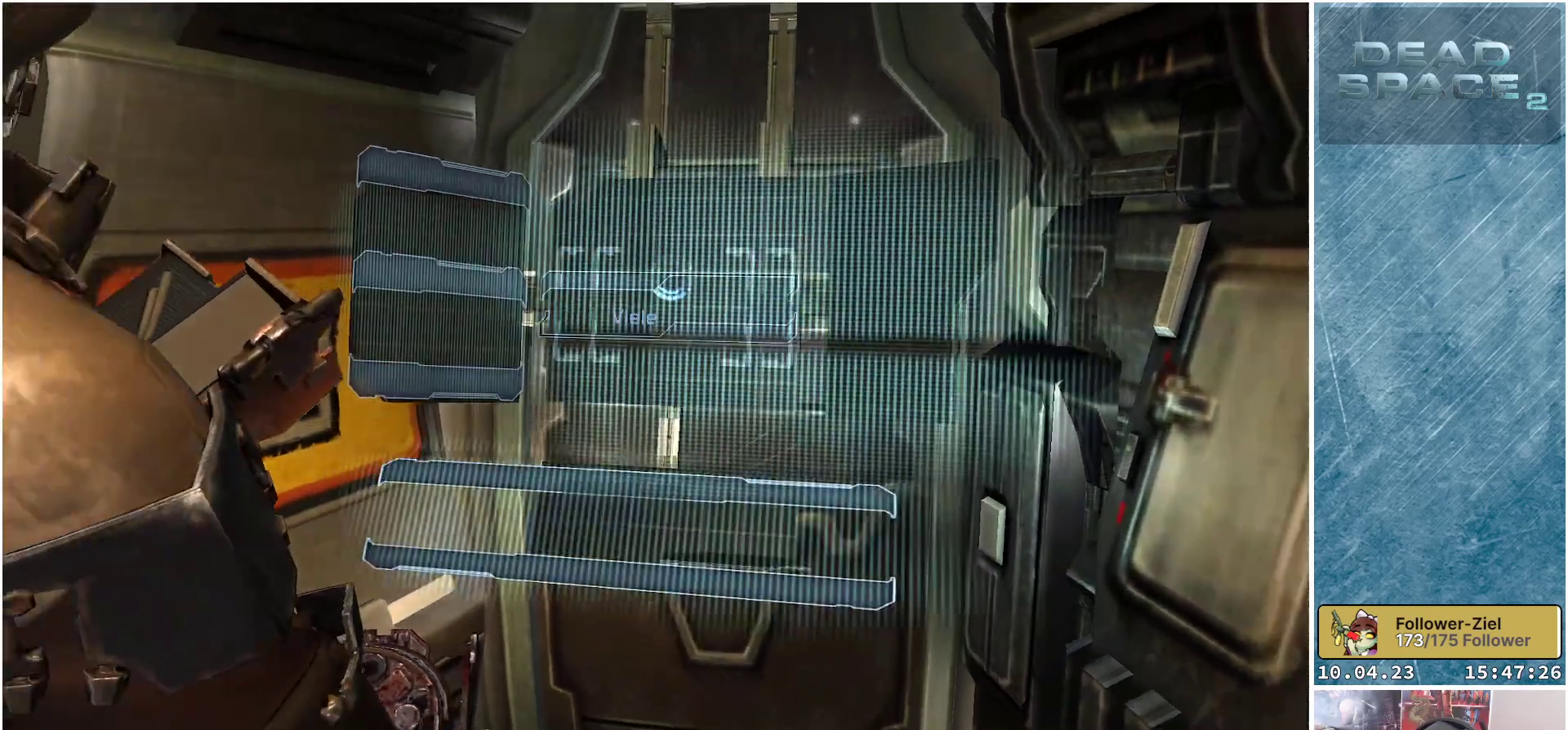
{"buttons": [], "left_stick": "center", "right_stick": "down-right", "events": [[233, "right_stick", "down-right"]]}
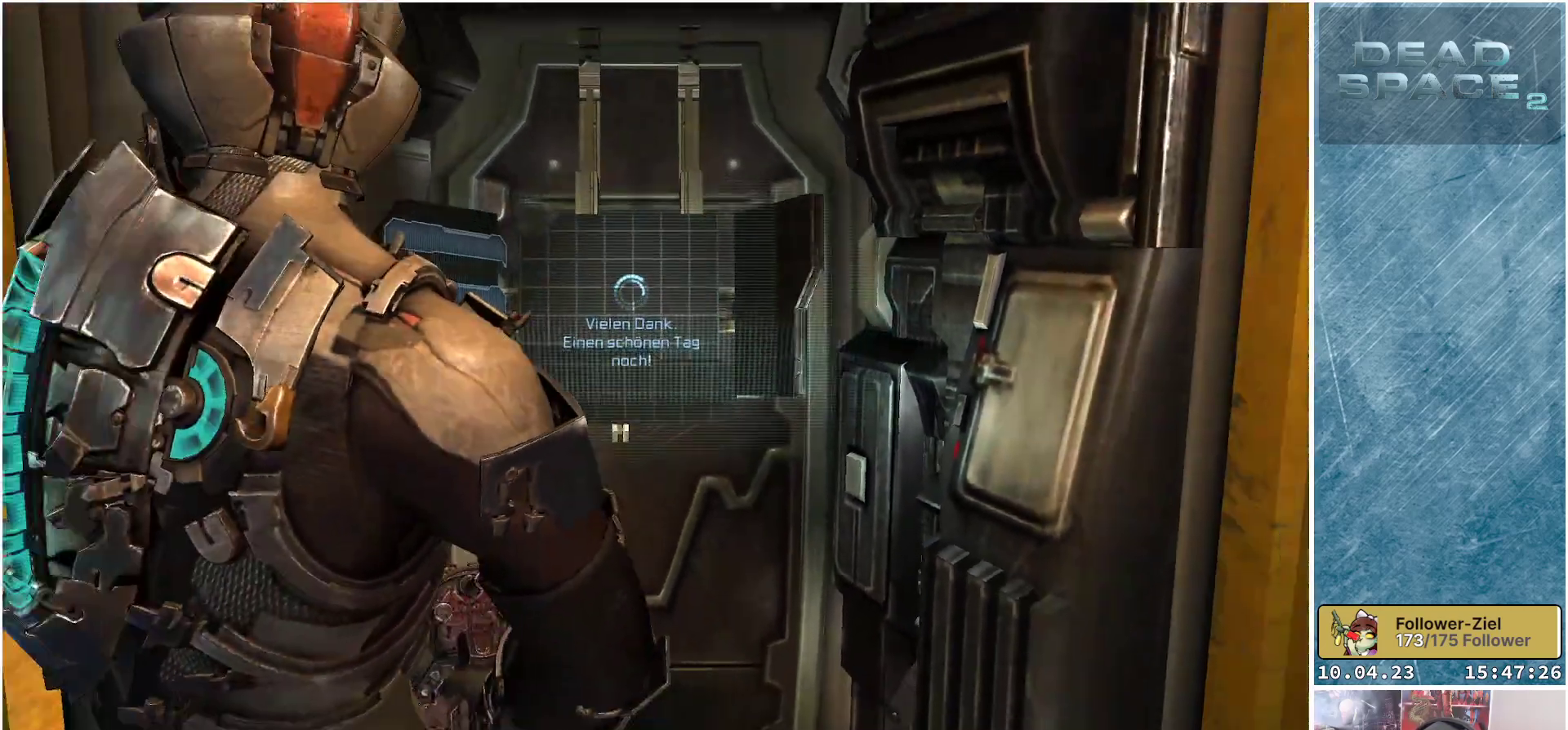
{"buttons": [], "left_stick": "right", "right_stick": "down-right", "events": [[450, "left_stick", "right"]]}
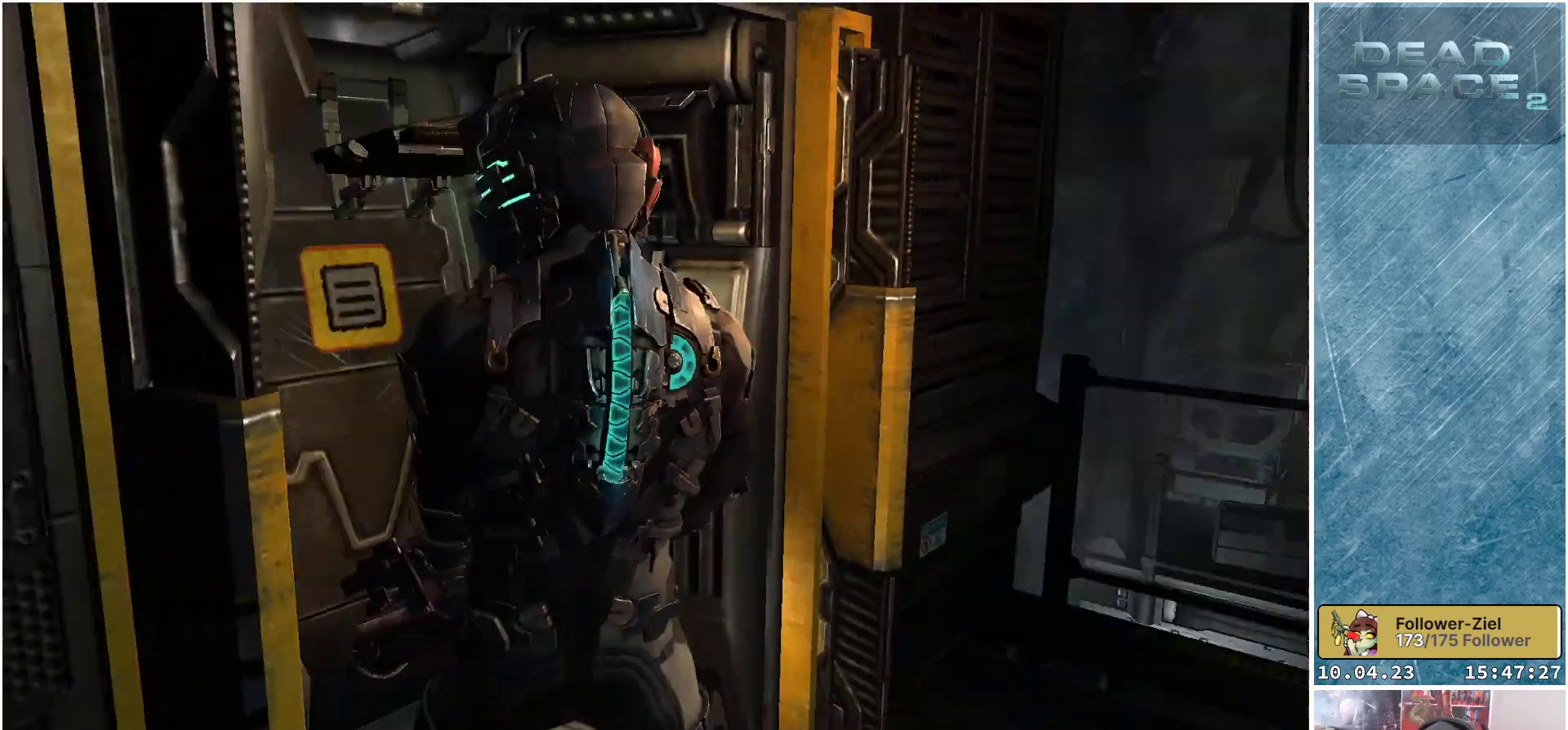
{"buttons": [], "left_stick": "up-right", "right_stick": "center", "events": [[200, "left_stick", "up-right"], [333, "right_stick", "center"]]}
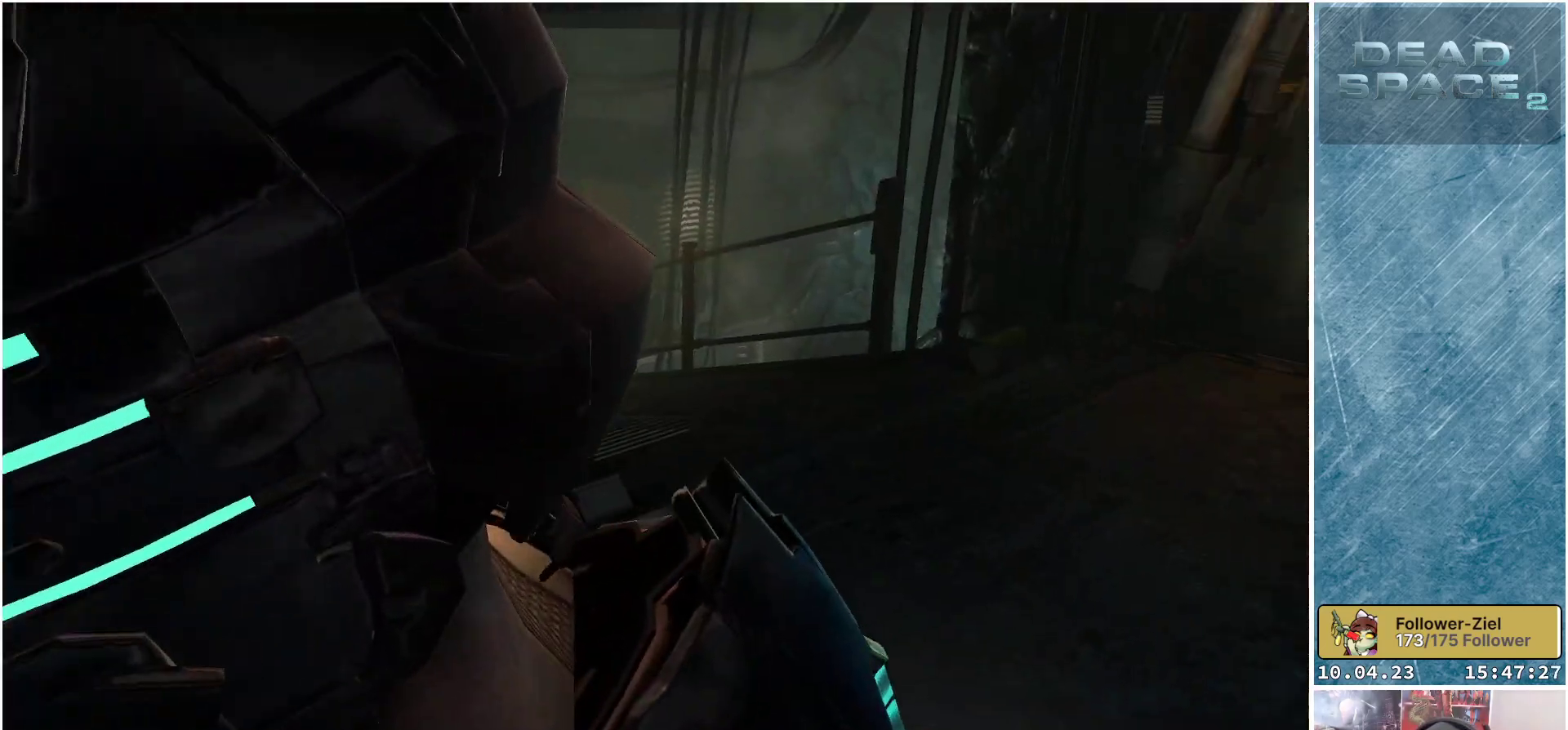
{"buttons": ["L1"], "left_stick": "up-right", "right_stick": "center", "events": [[33, "L1", "down"]]}
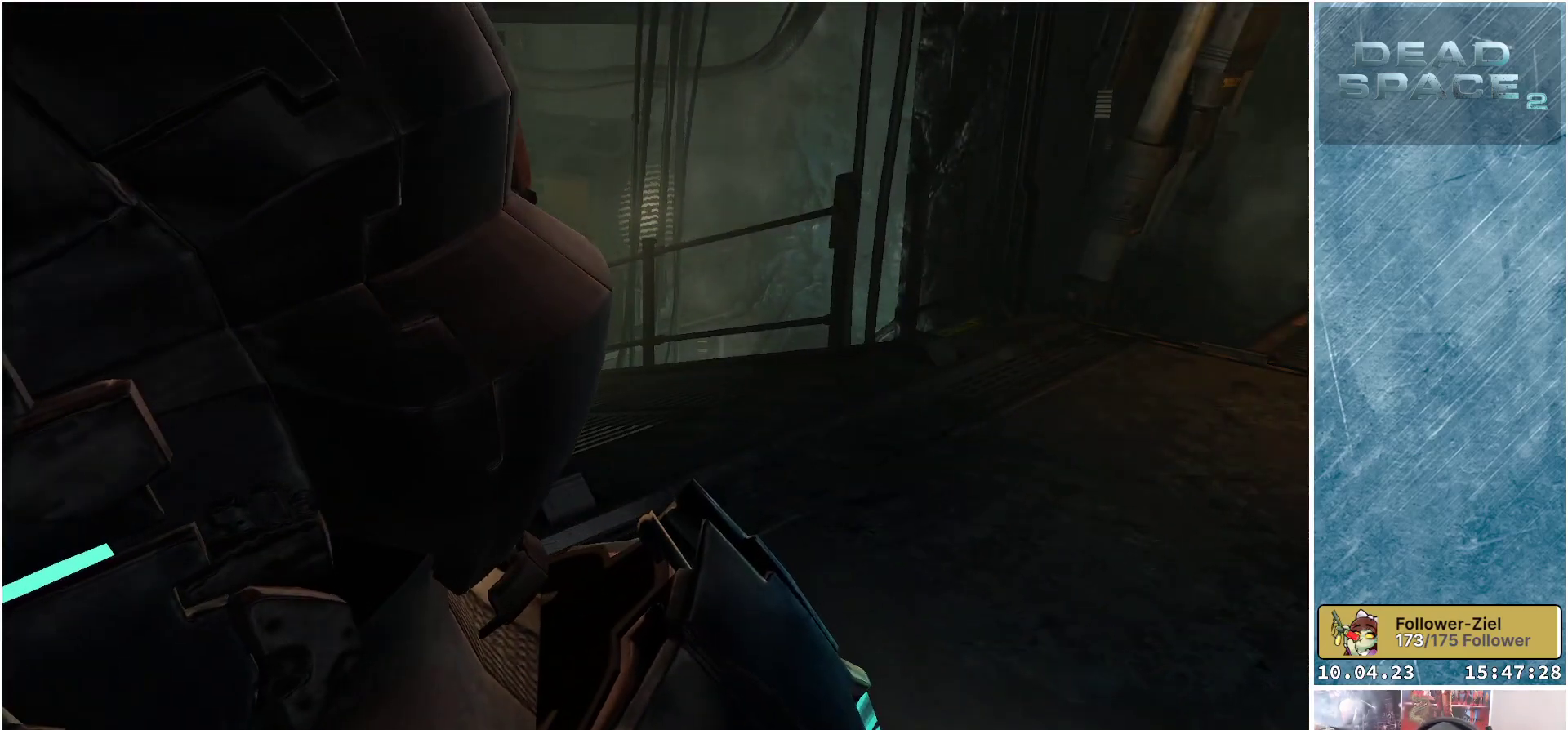
{"buttons": ["L1"], "left_stick": "up-right", "right_stick": "center", "events": []}
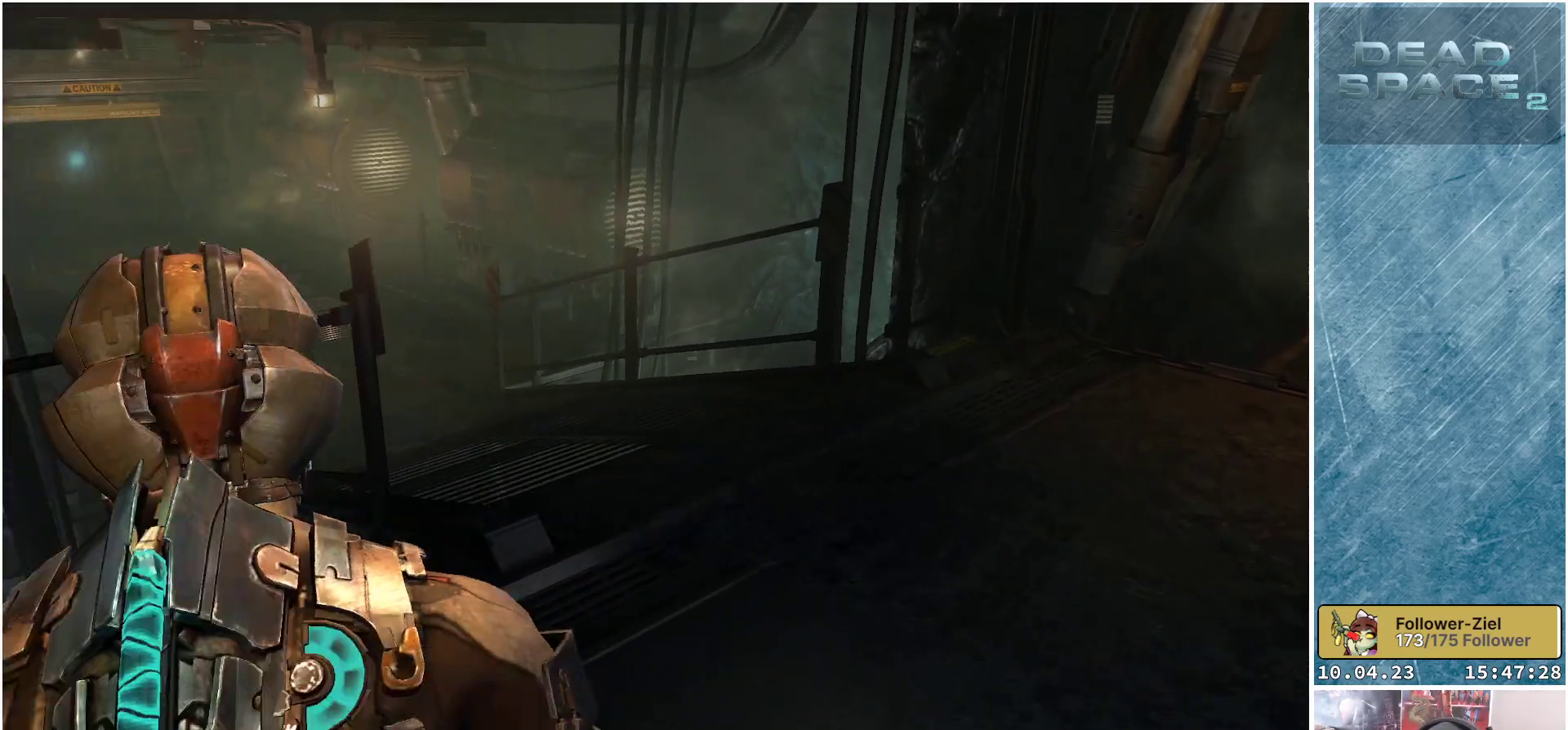
{"buttons": ["L1"], "left_stick": "up", "right_stick": "left", "events": [[317, "left_stick", "up"], [317, "right_stick", "left"]]}
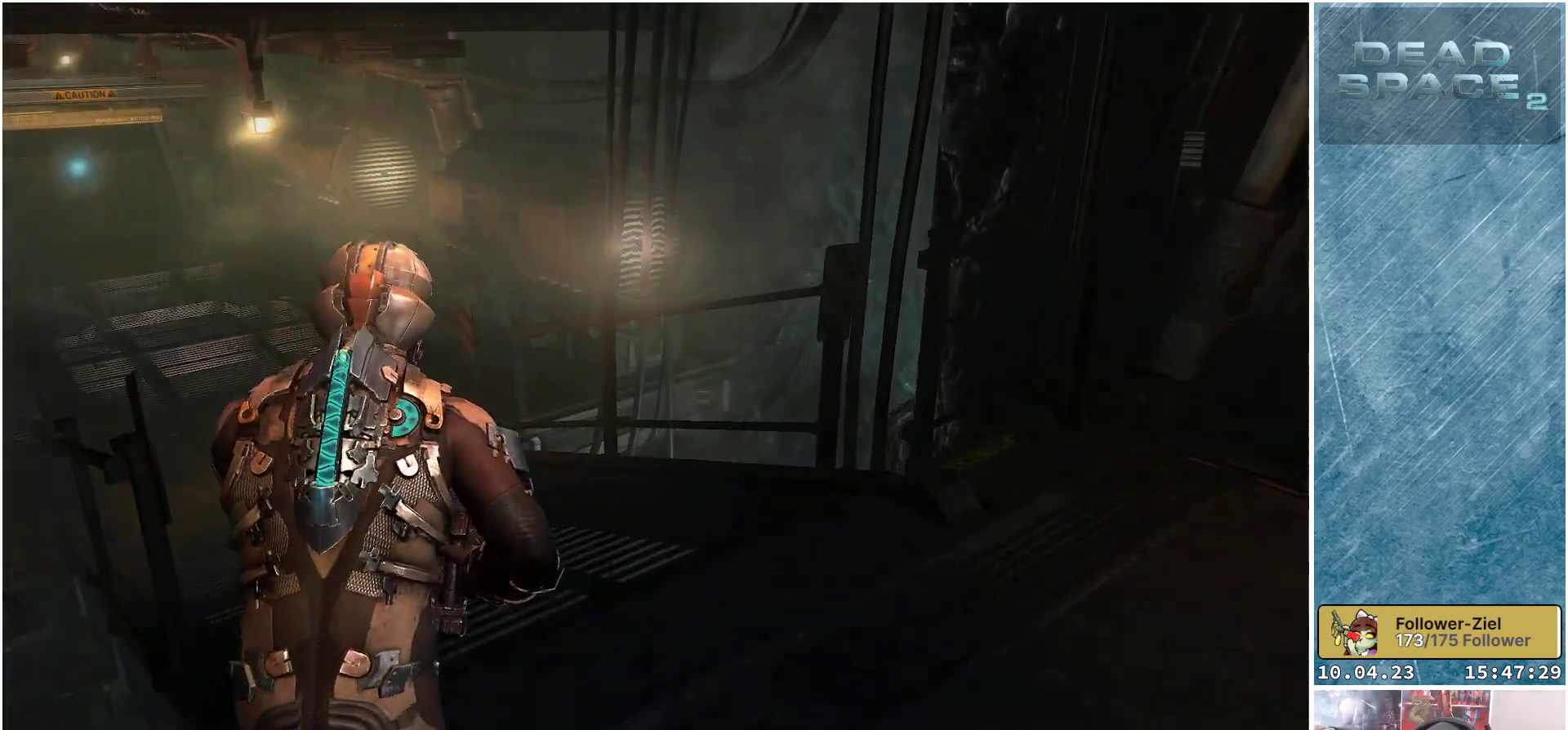
{"buttons": ["L1"], "left_stick": "up", "right_stick": "left", "events": []}
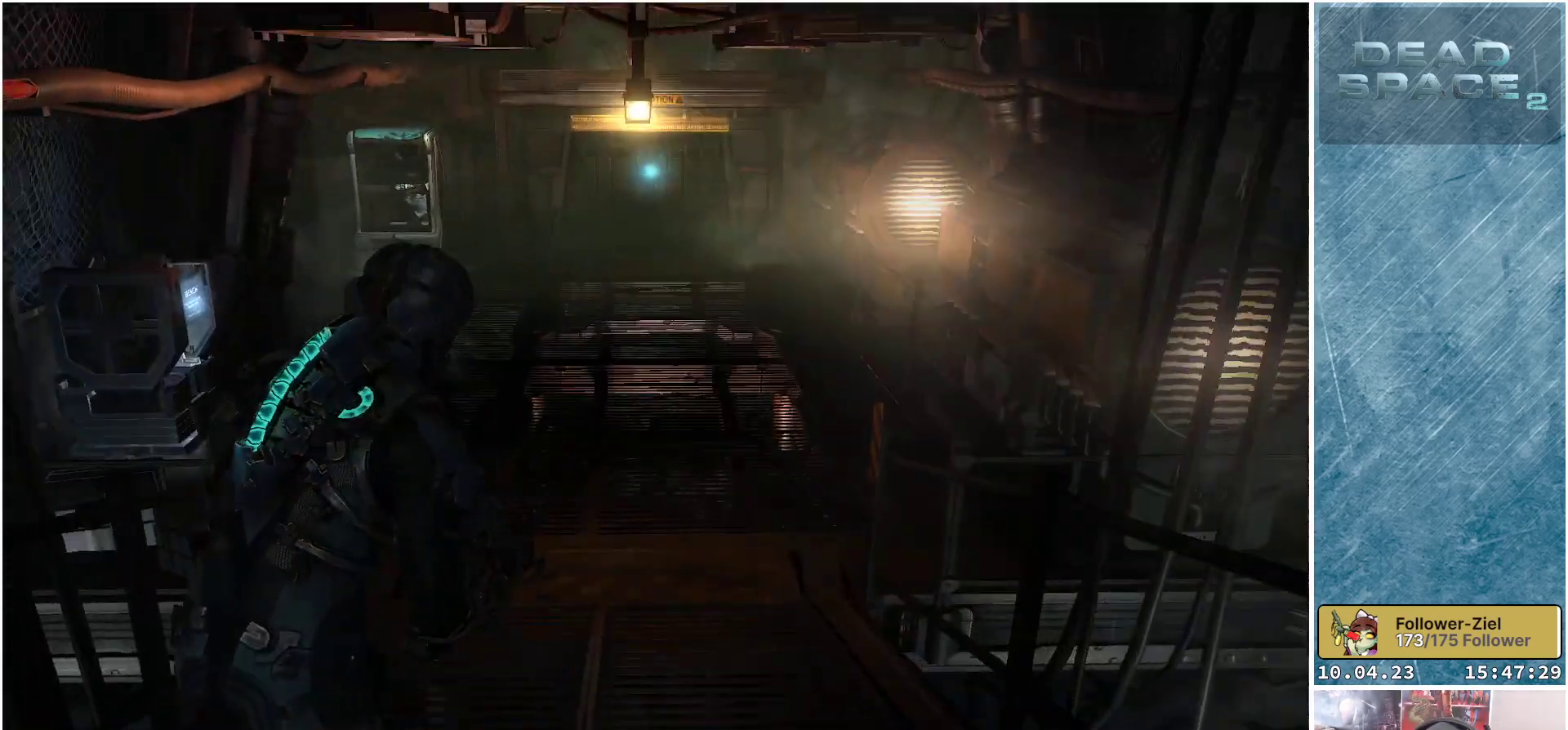
{"buttons": ["L1"], "left_stick": "up-right", "right_stick": "up", "events": [[33, "right_stick", "up-left"], [167, "left_stick", "up-right"], [167, "right_stick", "up"]]}